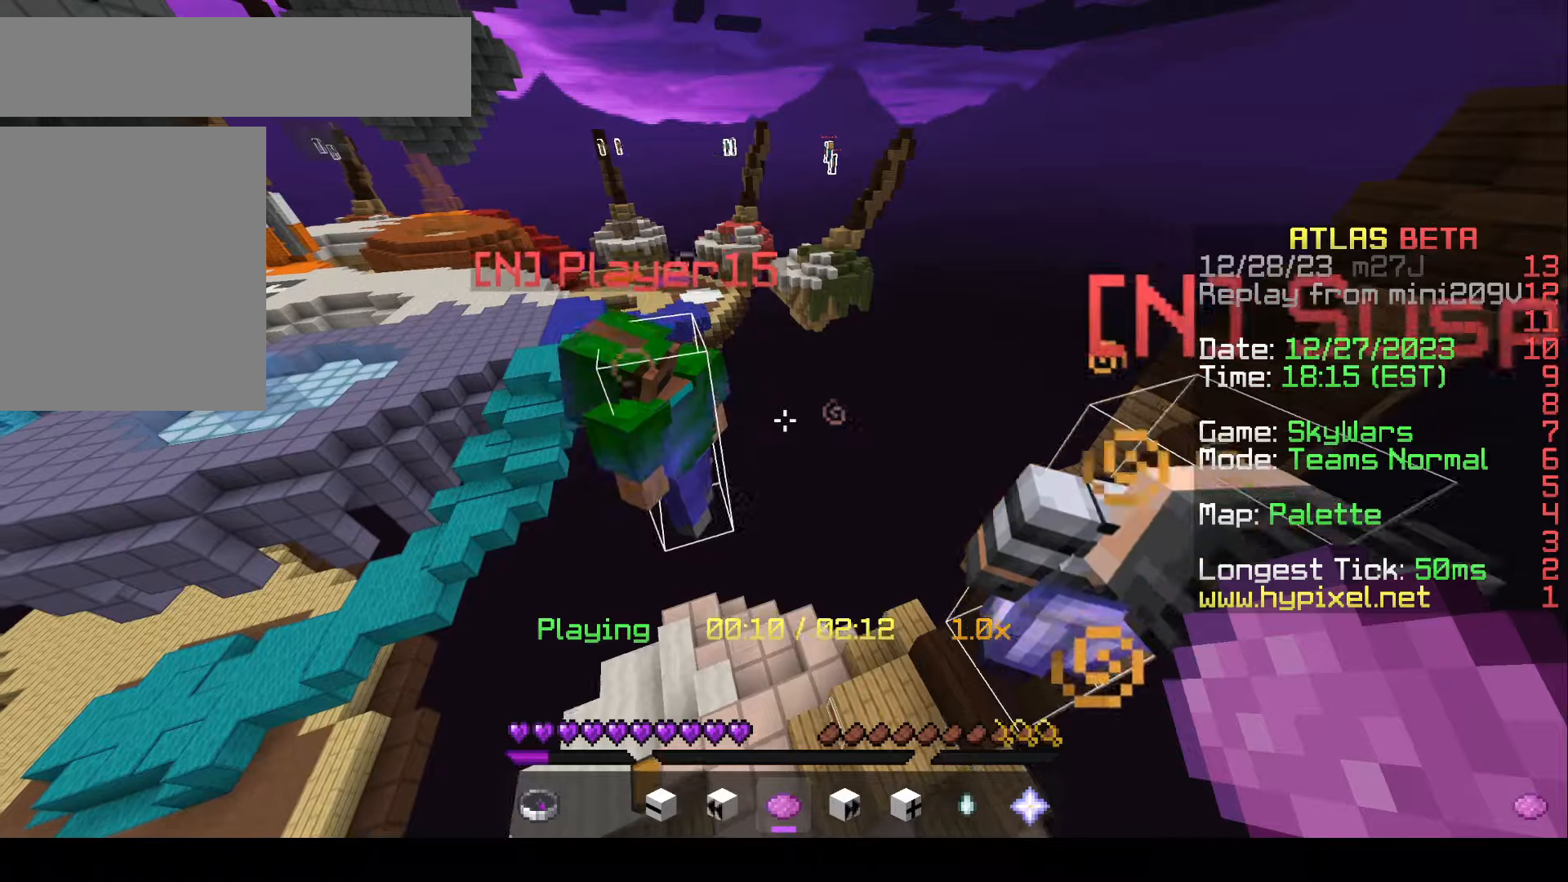
Gameplay with keyboard and mouse; each line is a JSON object with the keys and mouse buttons held at the frame after it. "events" lists presses ("down") and releases ("up") of "a", "d", "s", "w", "mouse_left" and "mouse_right" between this image and that frame as [ms after this image, input, new state], when the widget could be followed in between. "mouse_left", "mouse_right" = the "left", "right" buttons of the "mouse" list. No other keys are recorded. Fast repeated clicks can show as one long hold. Mouse movement is not recorded.
{"keys": ["s"], "mouse": [], "events": []}
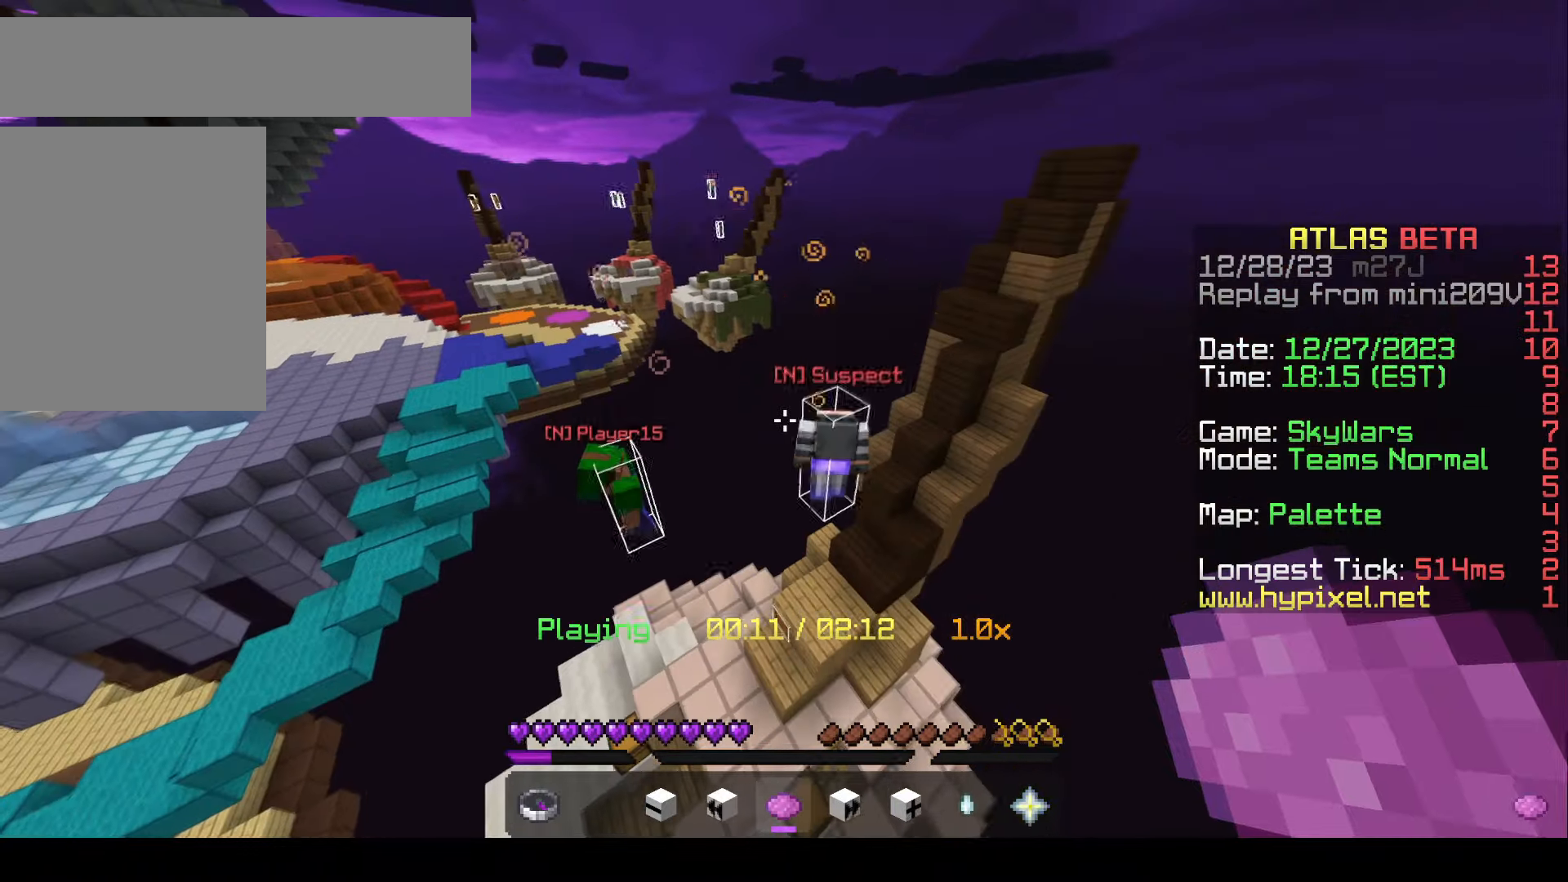
{"keys": ["d", "s"], "mouse": []}
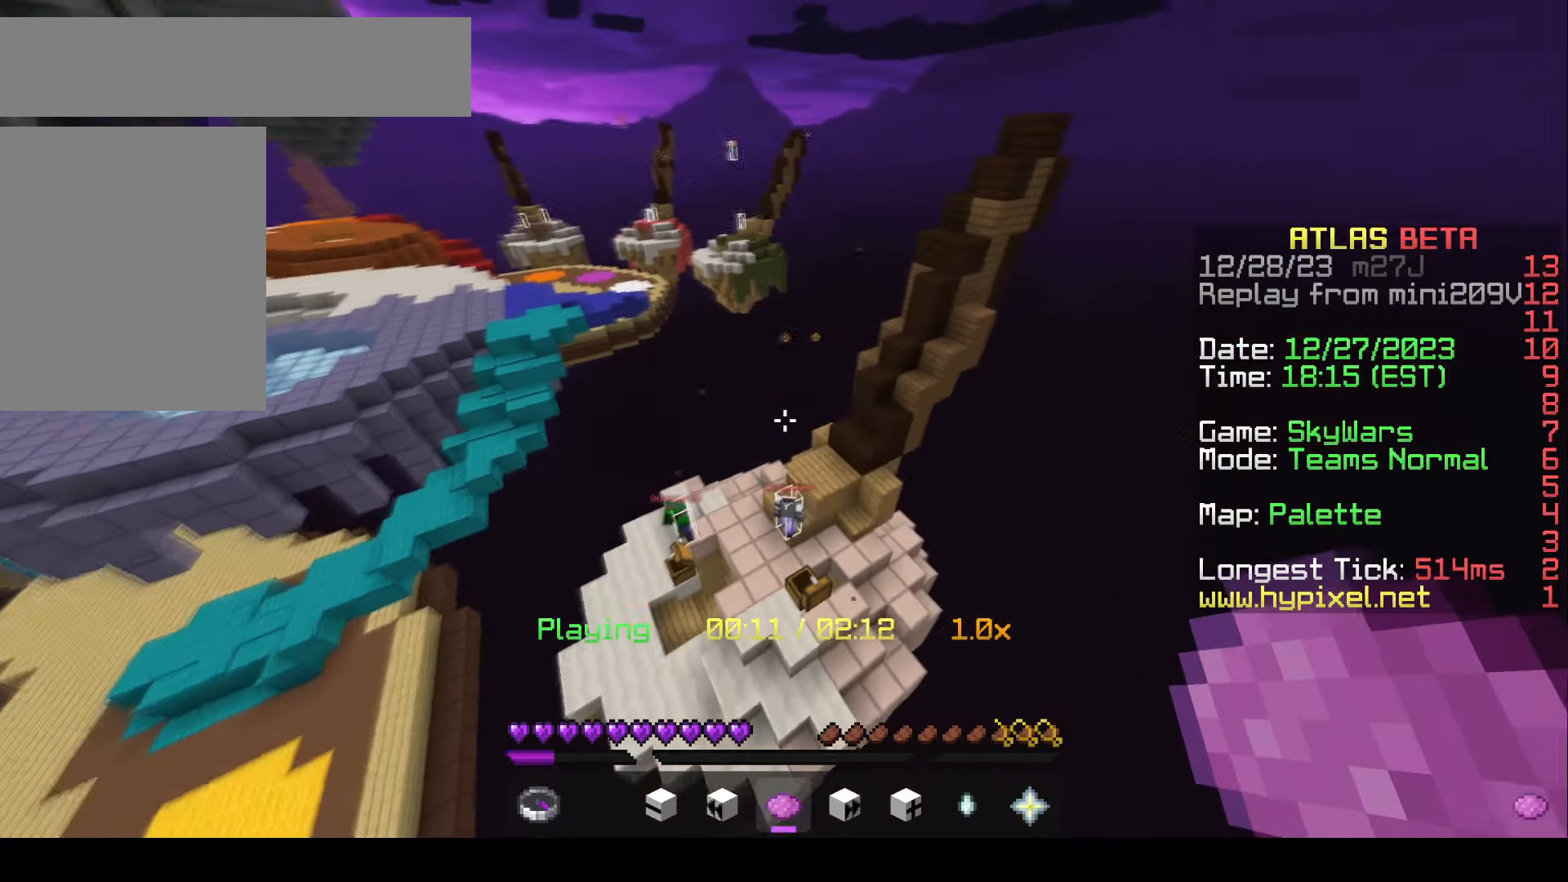
{"keys": ["w"], "mouse": [], "events": [[117, "s", "up"], [217, "w", "down"], [300, "d", "up"]]}
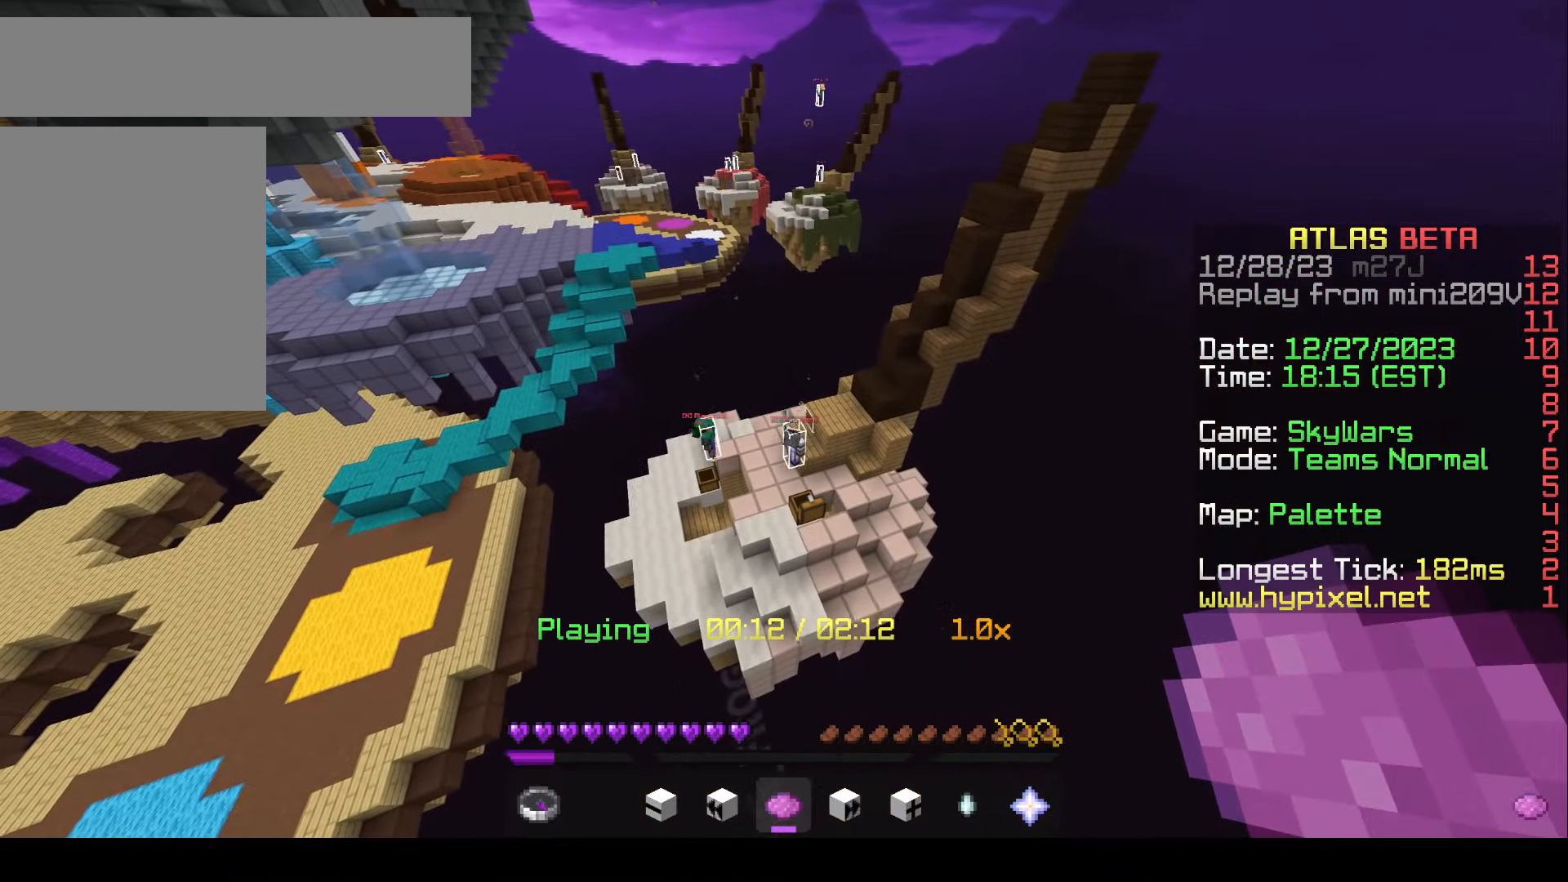
{"keys": [], "mouse": [], "events": [[33, "w", "up"]]}
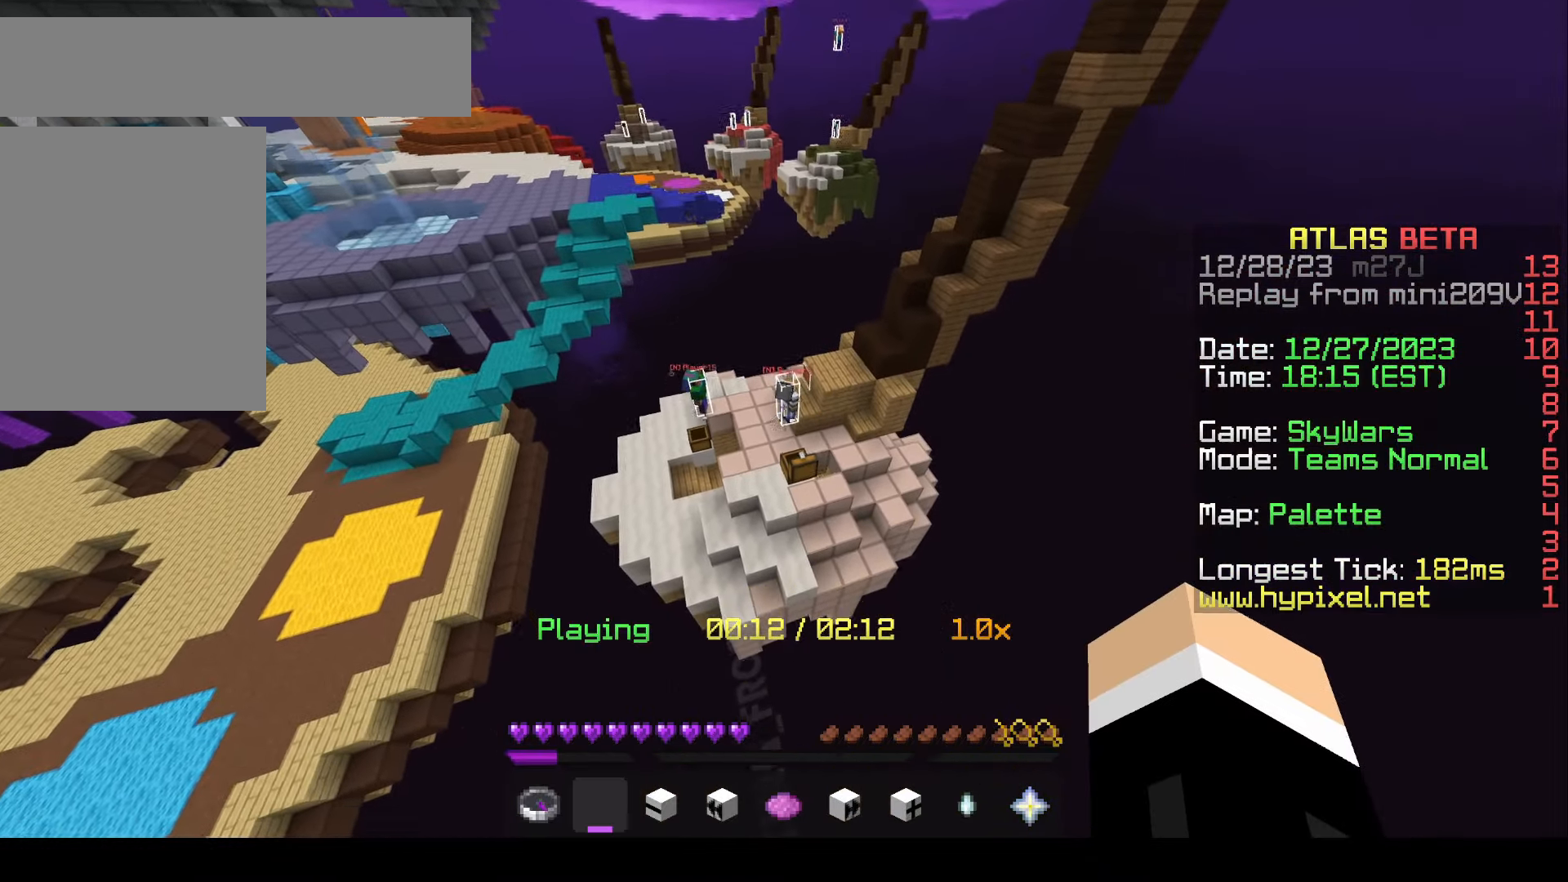
{"keys": ["w"], "mouse": [], "events": [[250, "w", "down"]]}
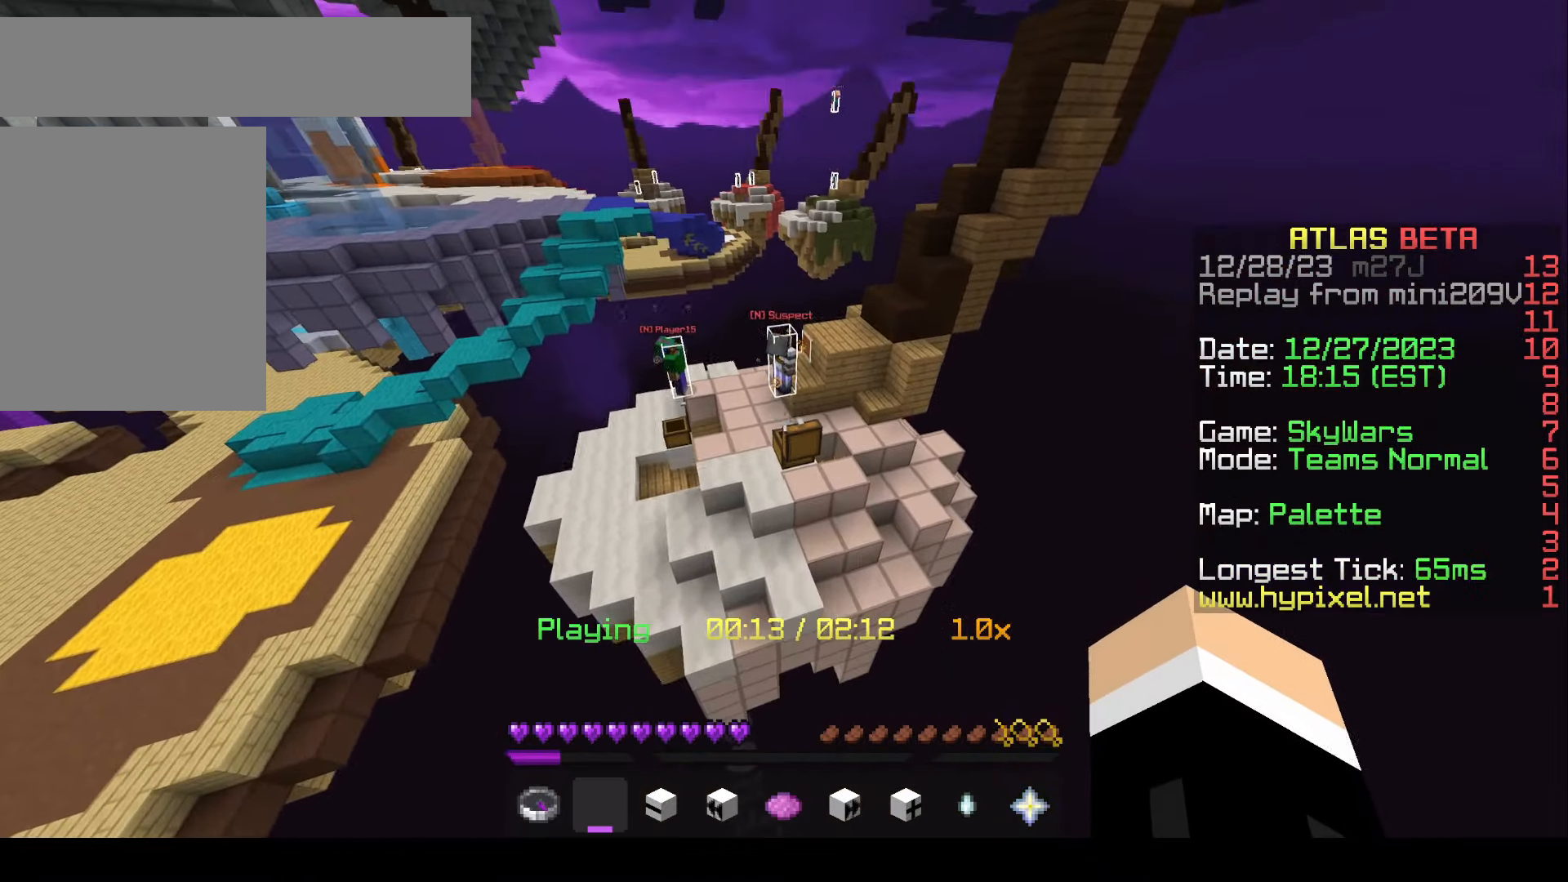
{"keys": ["w"], "mouse": [], "events": []}
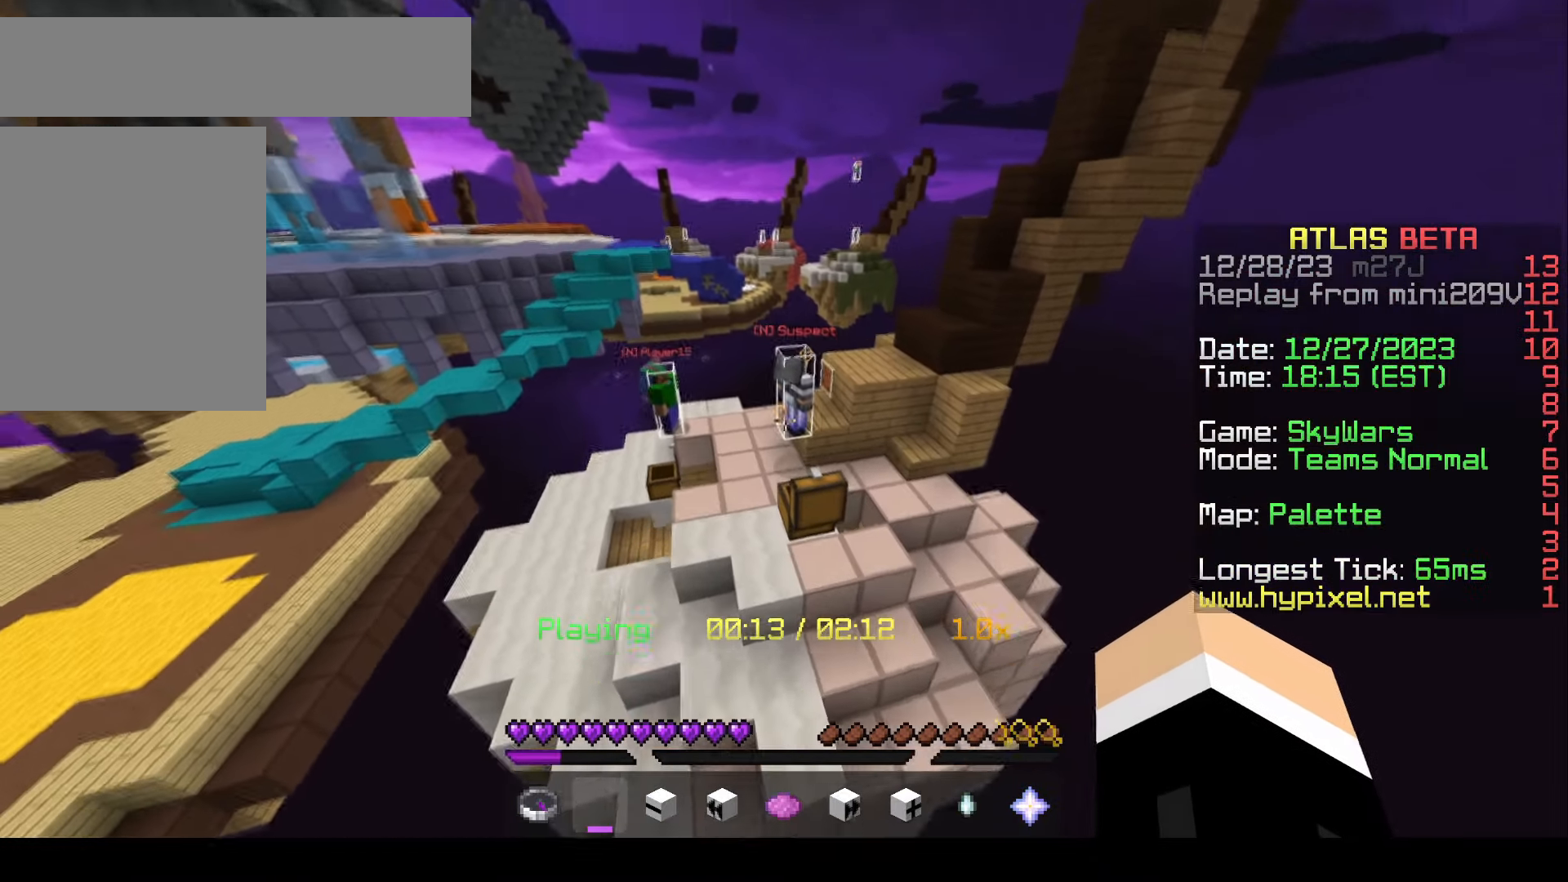
{"keys": ["a"], "mouse": [], "events": [[267, "a", "down"], [467, "w", "up"]]}
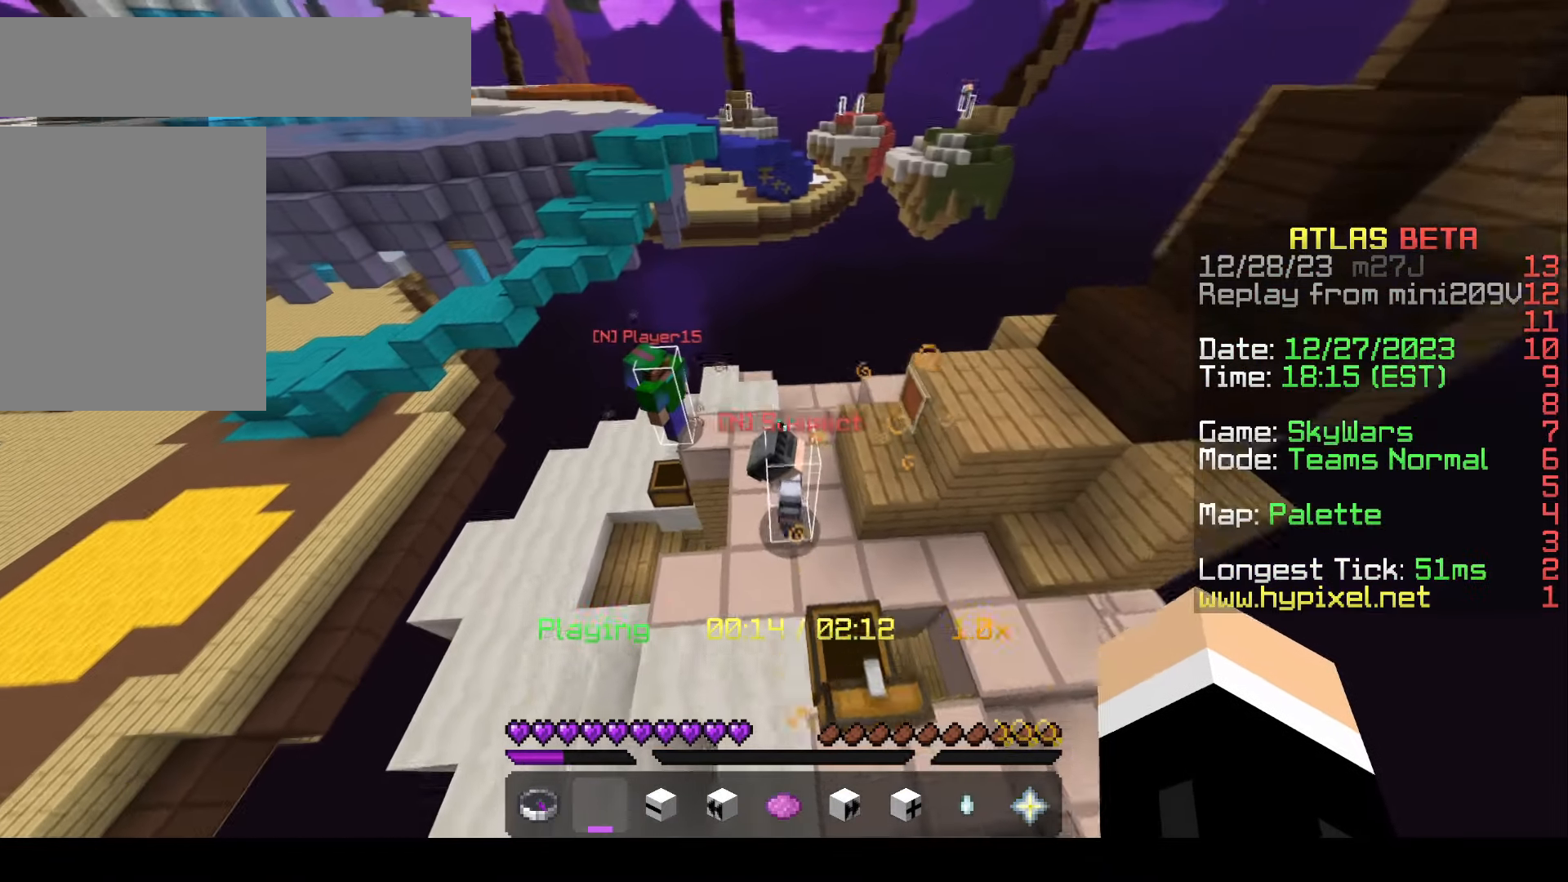
{"keys": [], "mouse": [], "events": [[283, "w", "down"], [383, "a", "up"], [383, "w", "up"]]}
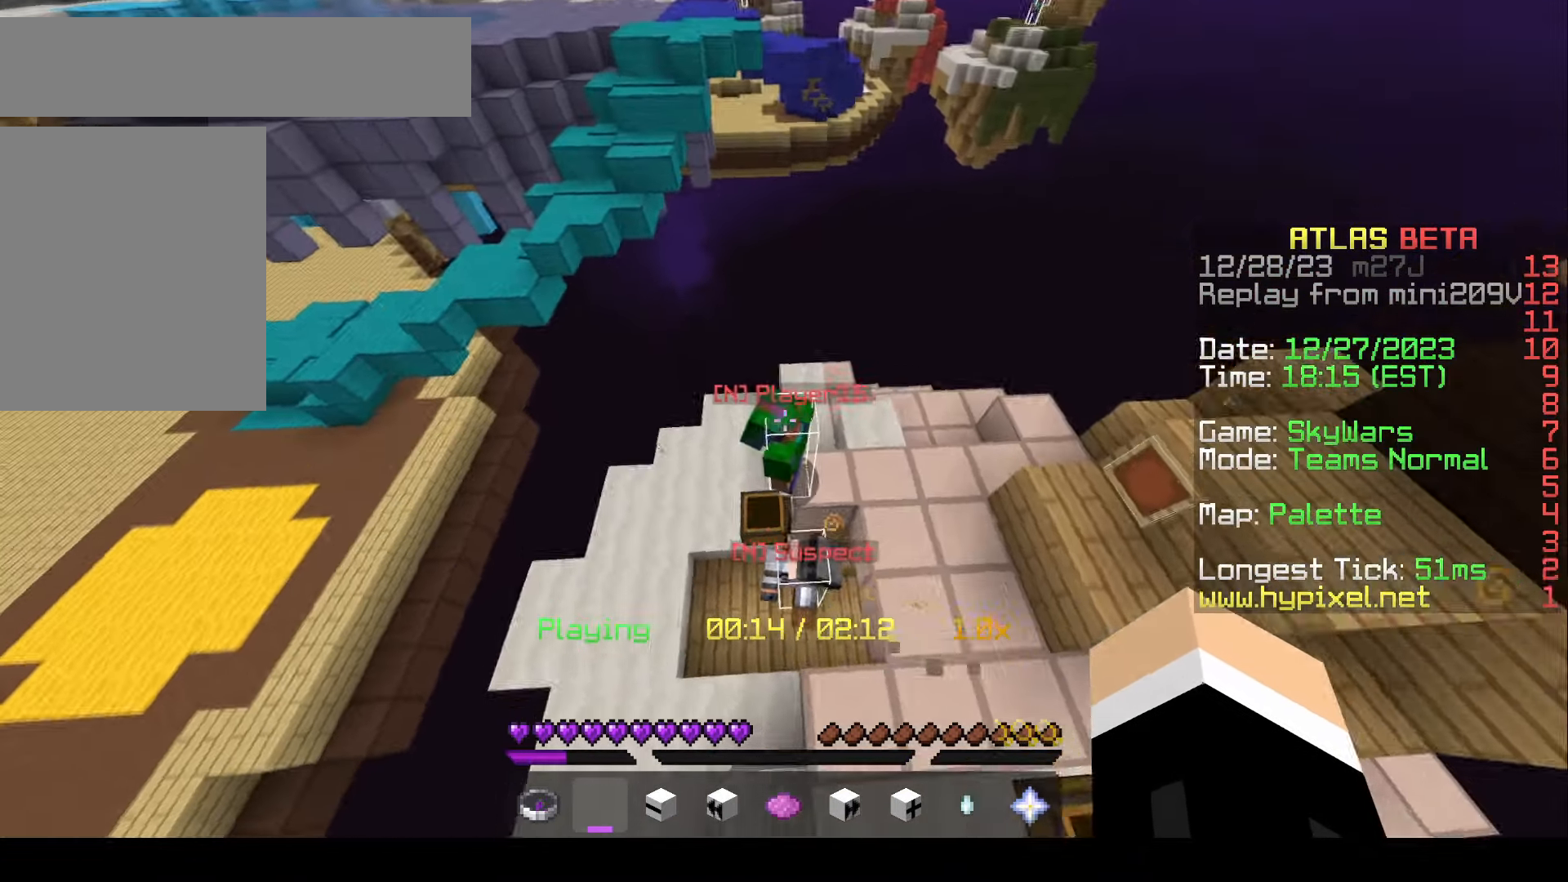
{"keys": [], "mouse": []}
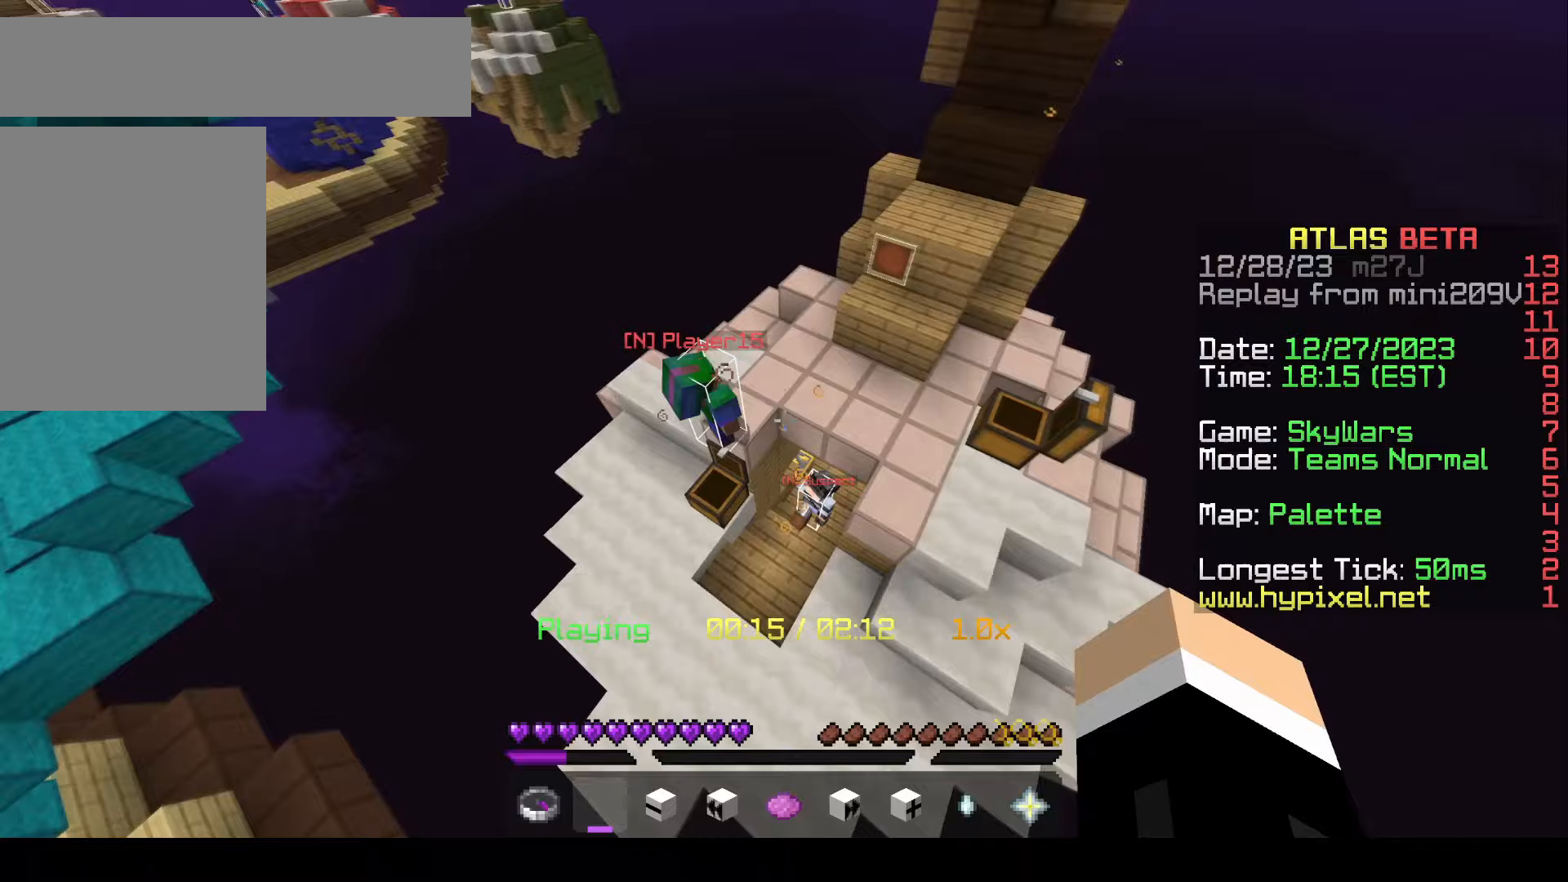
{"keys": ["w"], "mouse": [], "events": [[250, "w", "down"]]}
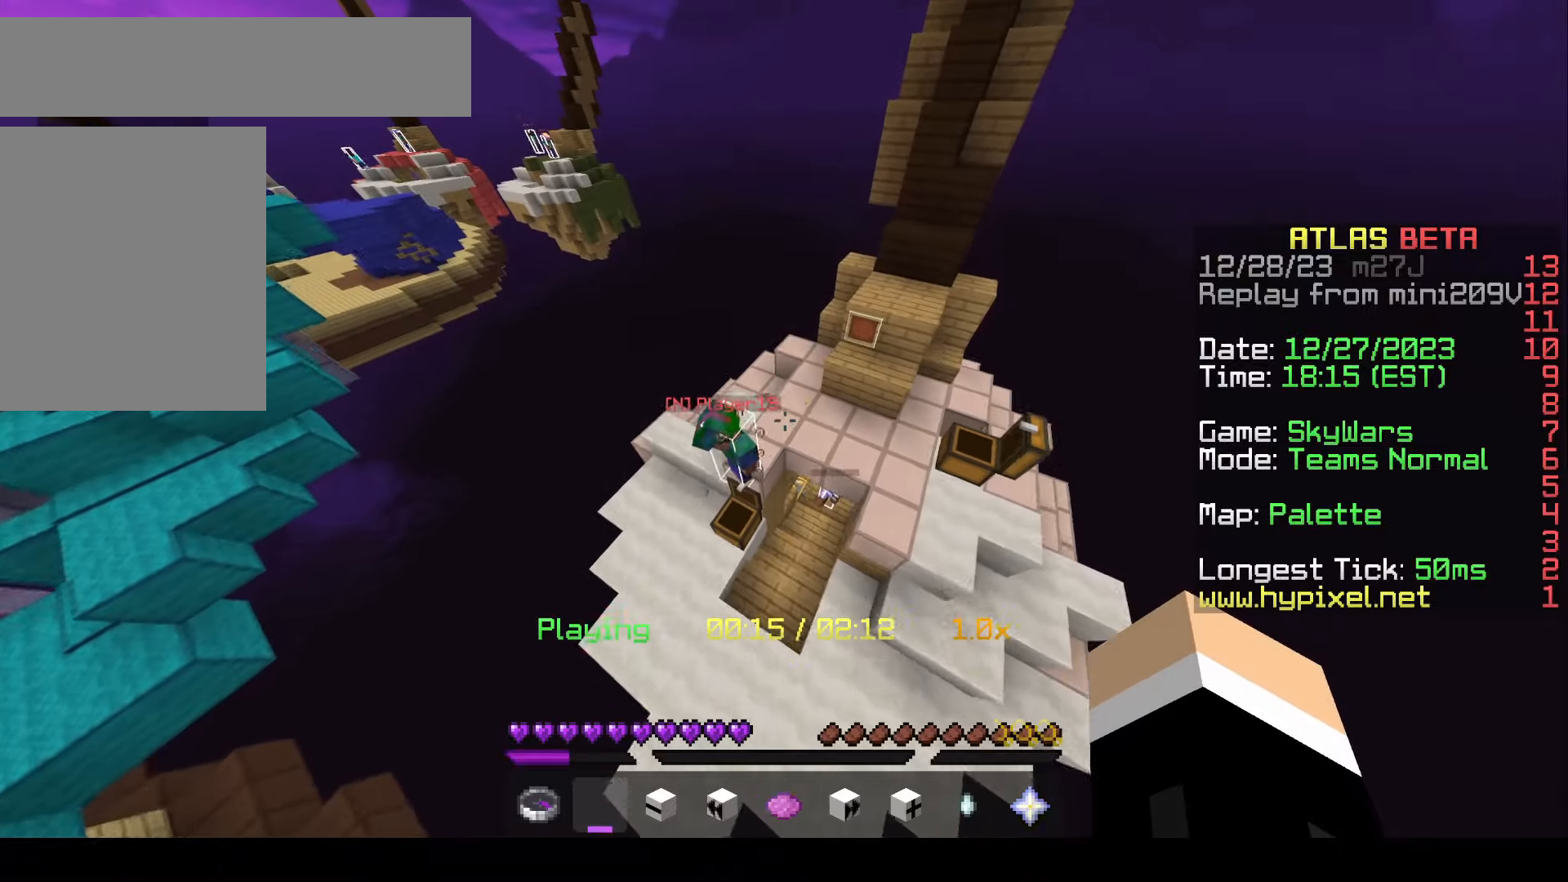
{"keys": ["s"], "mouse": [], "events": [[217, "w", "up"], [383, "s", "down"]]}
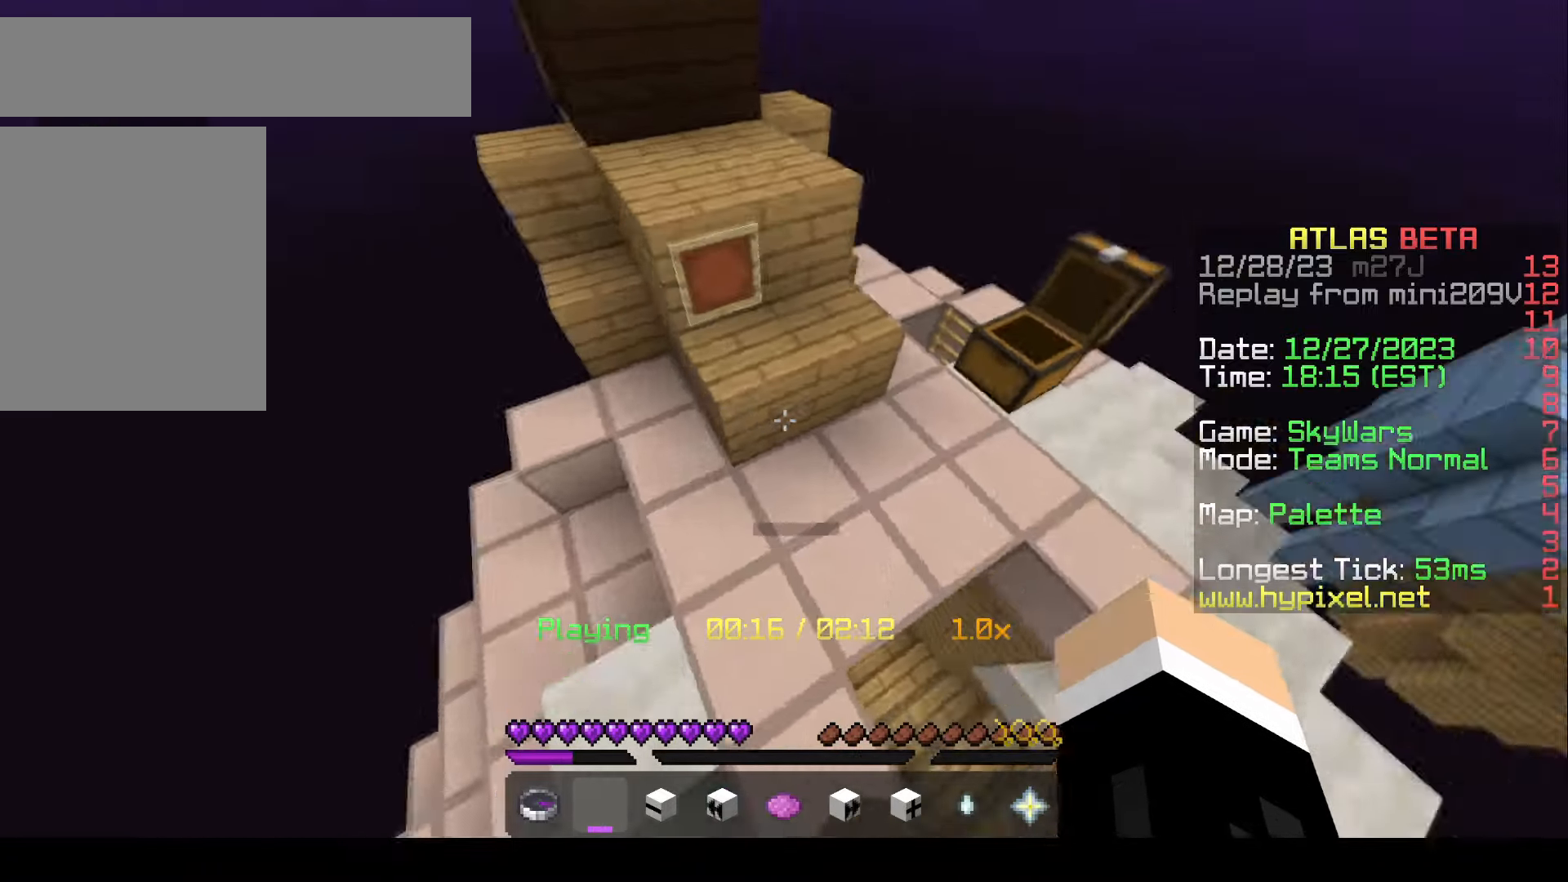
{"keys": ["d"], "mouse": []}
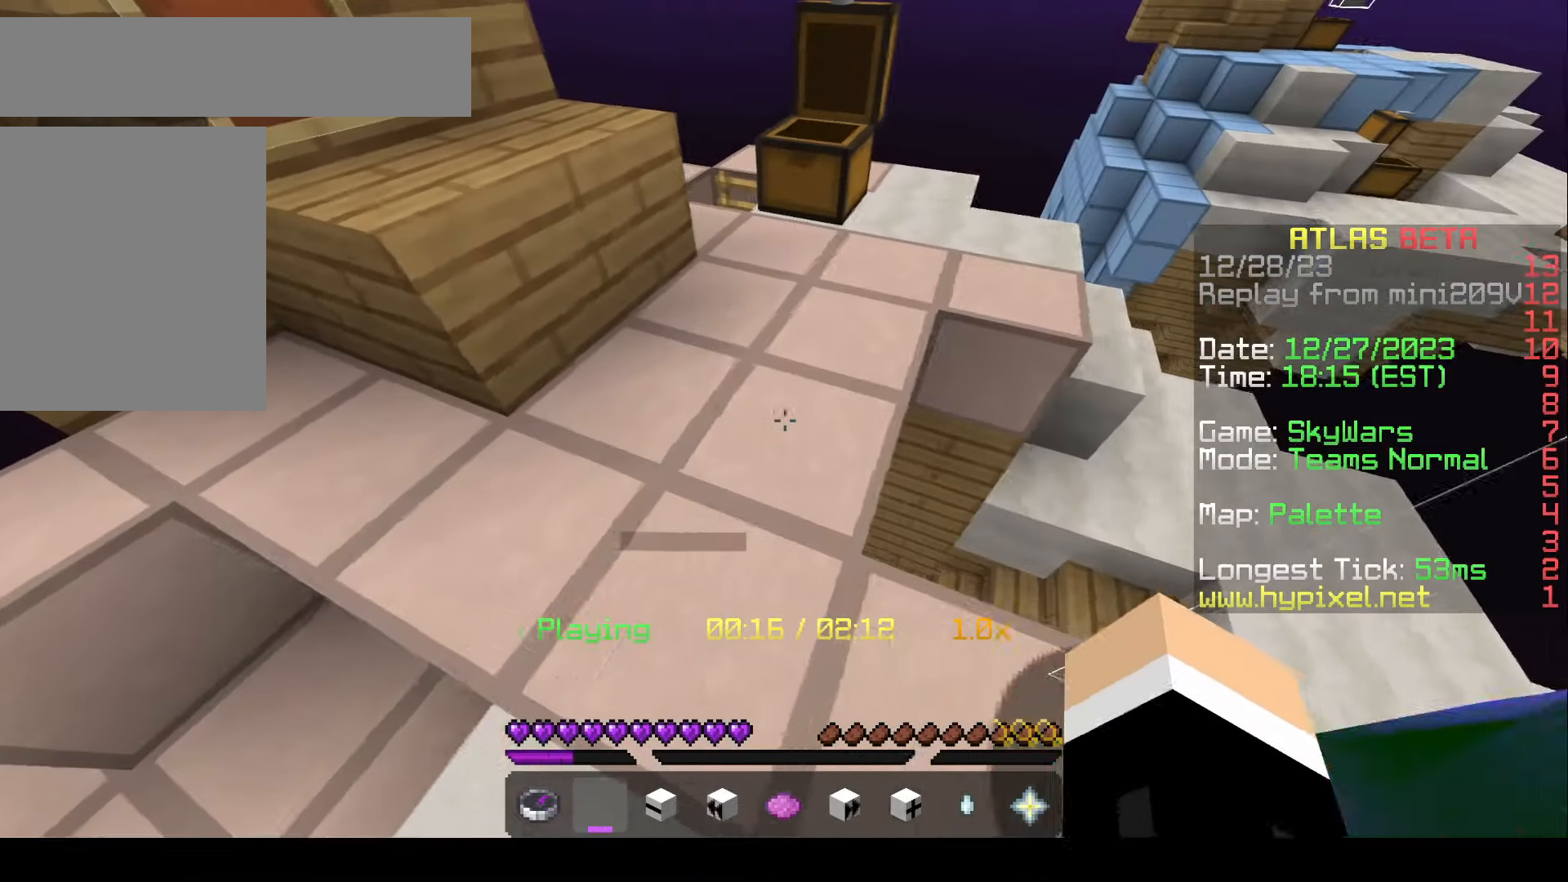
{"keys": ["d"], "mouse": [], "events": []}
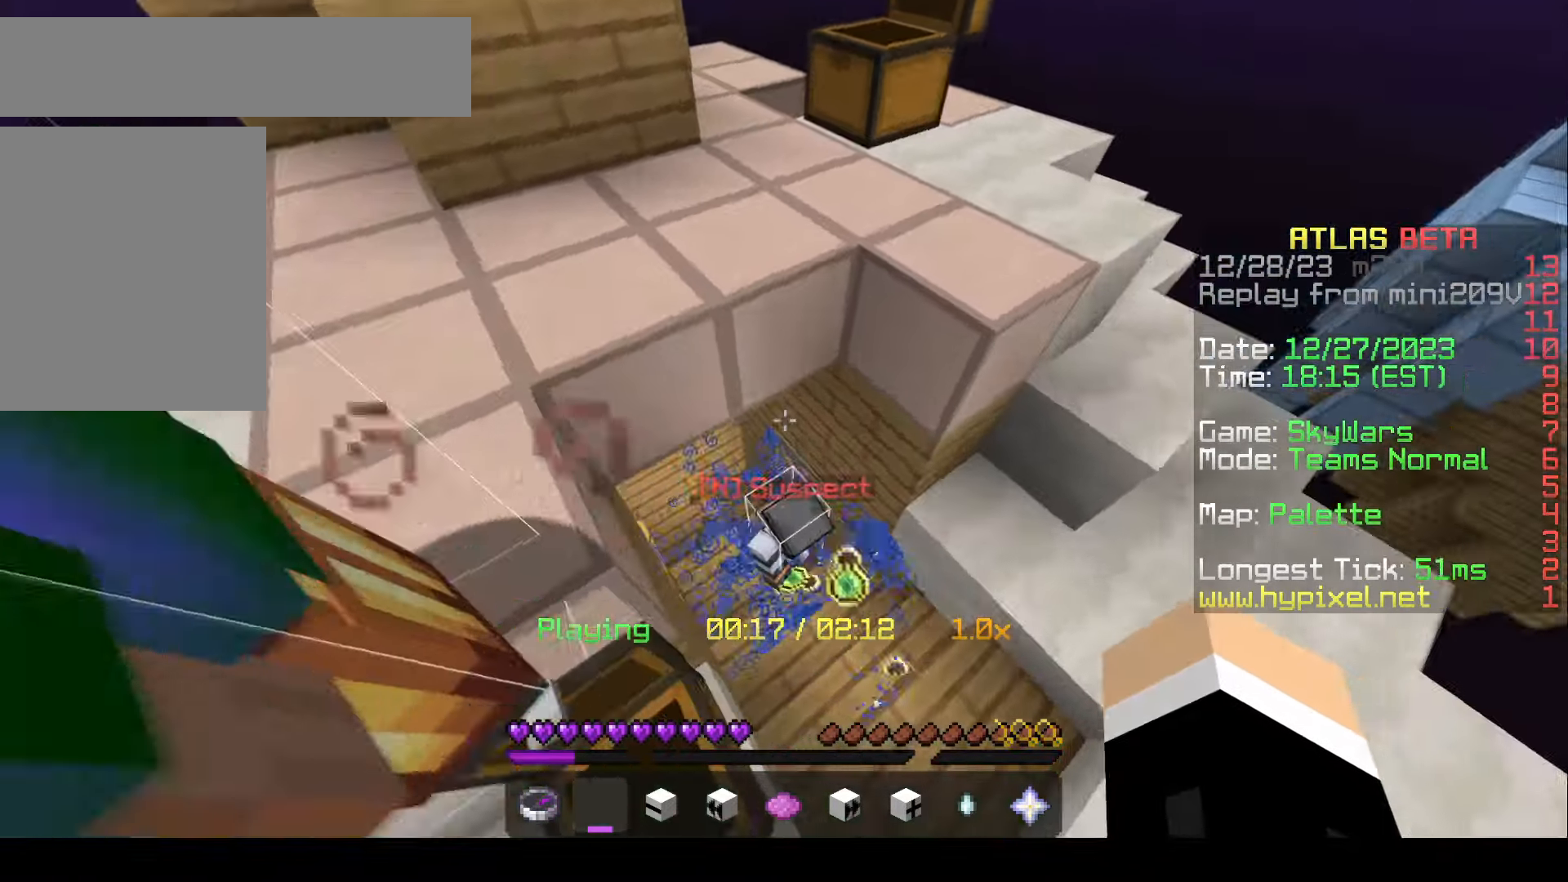
{"keys": ["d", "s"], "mouse": []}
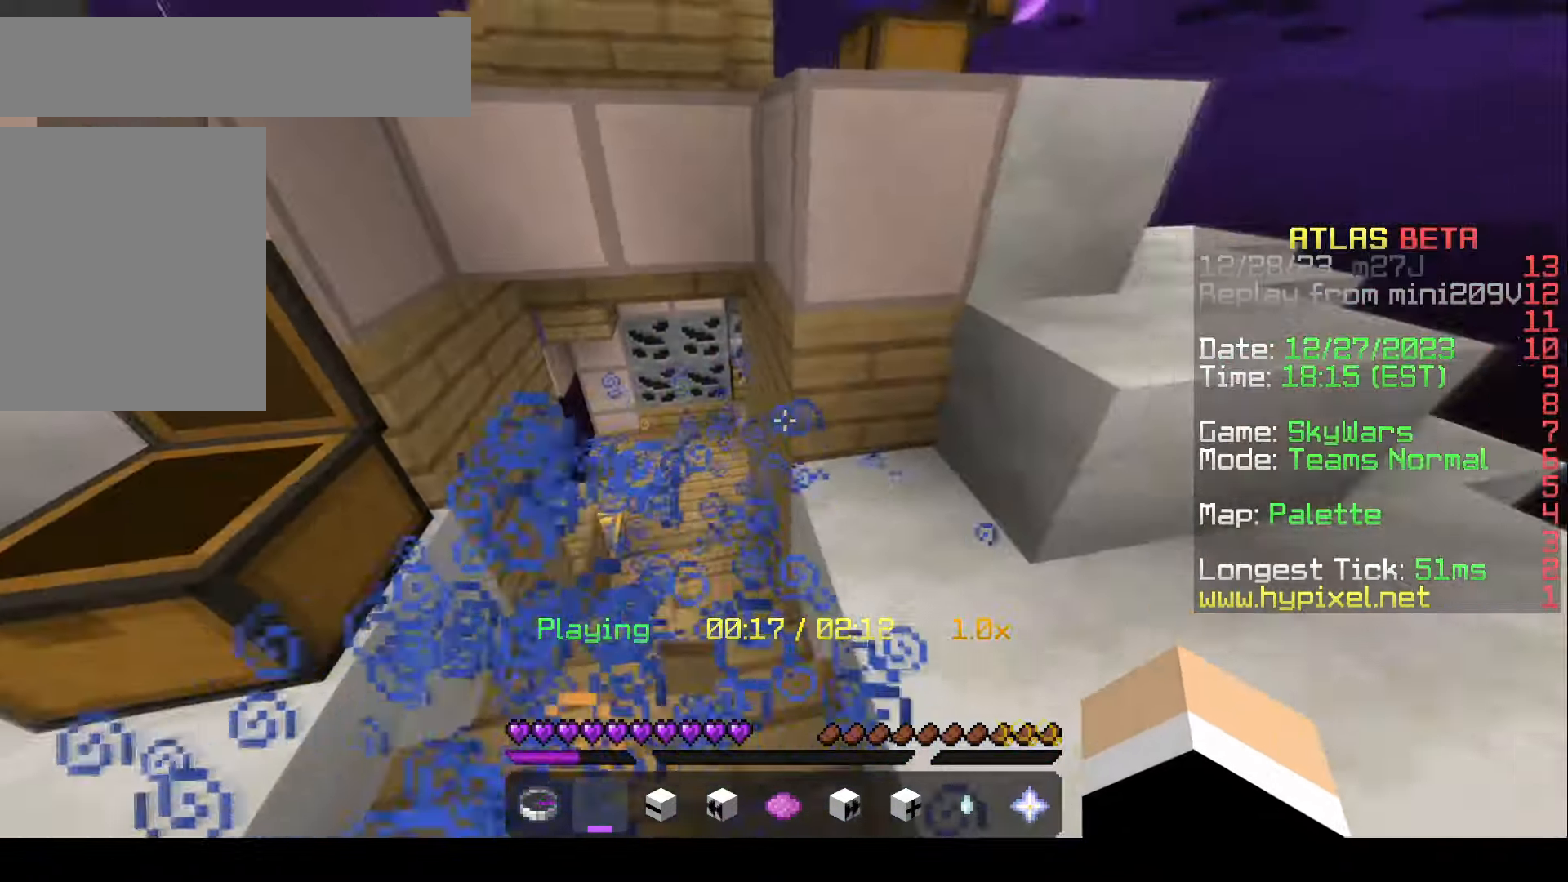
{"keys": ["a"], "mouse": []}
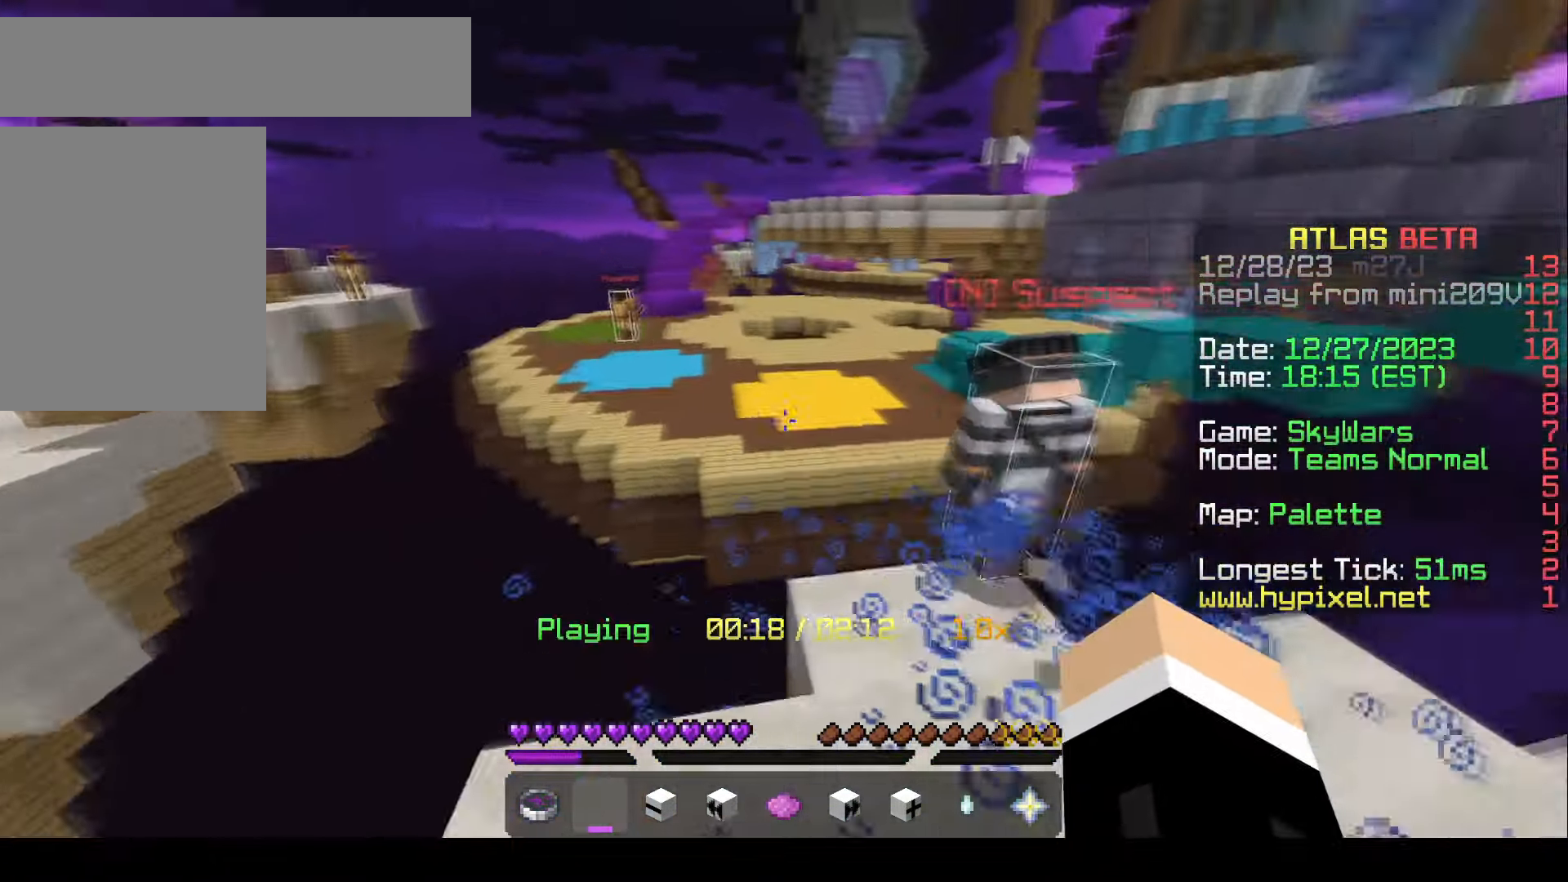
{"keys": ["a", "w"], "mouse": [], "events": [[467, "w", "down"]]}
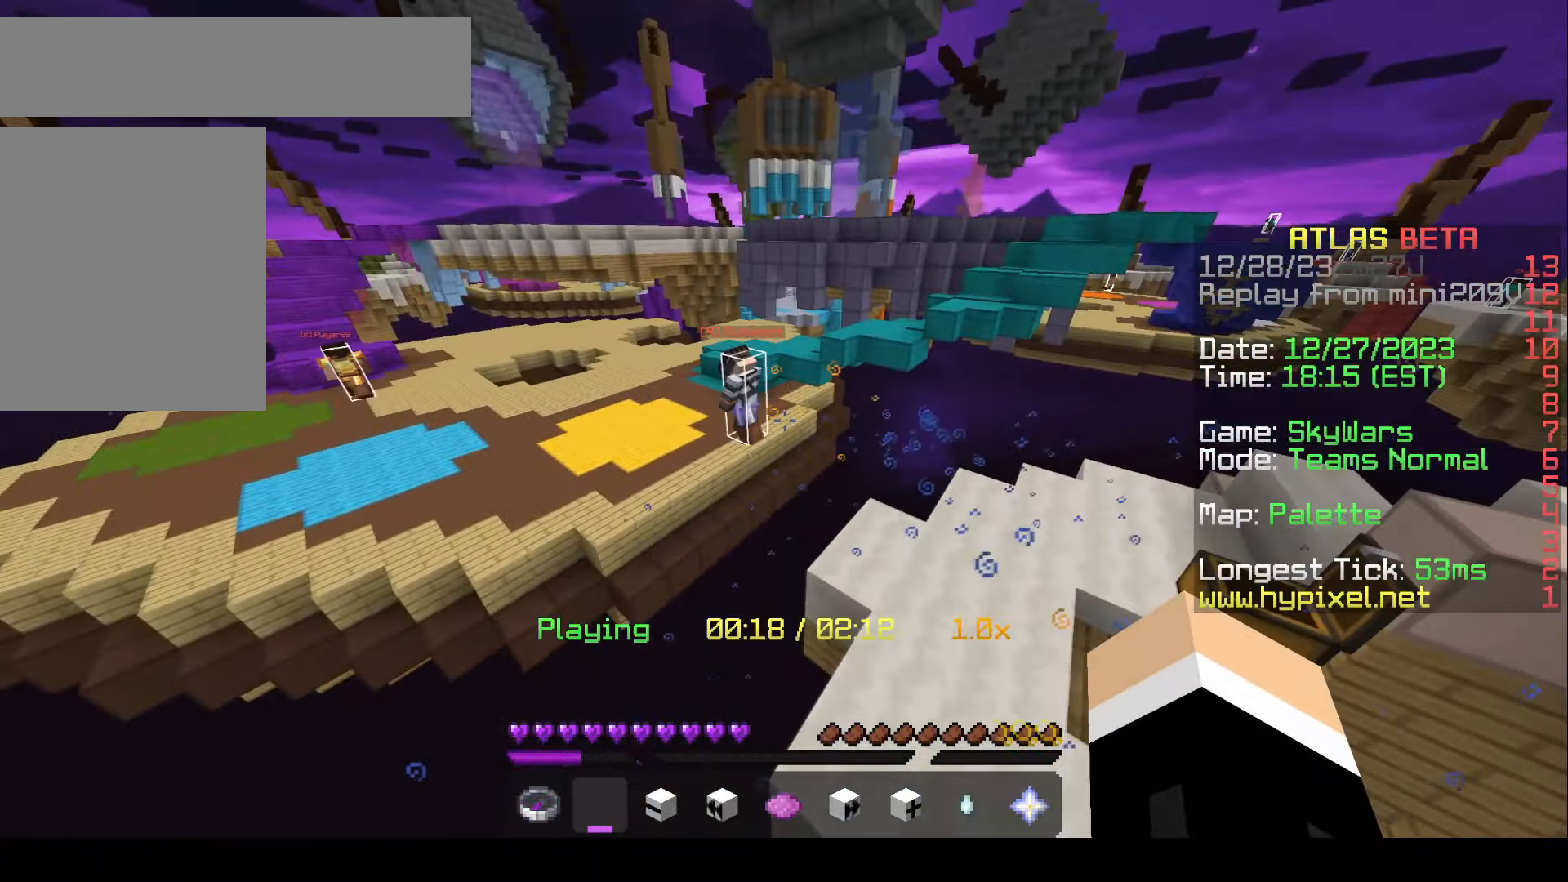
{"keys": ["w"], "mouse": [], "events": [[133, "a", "up"]]}
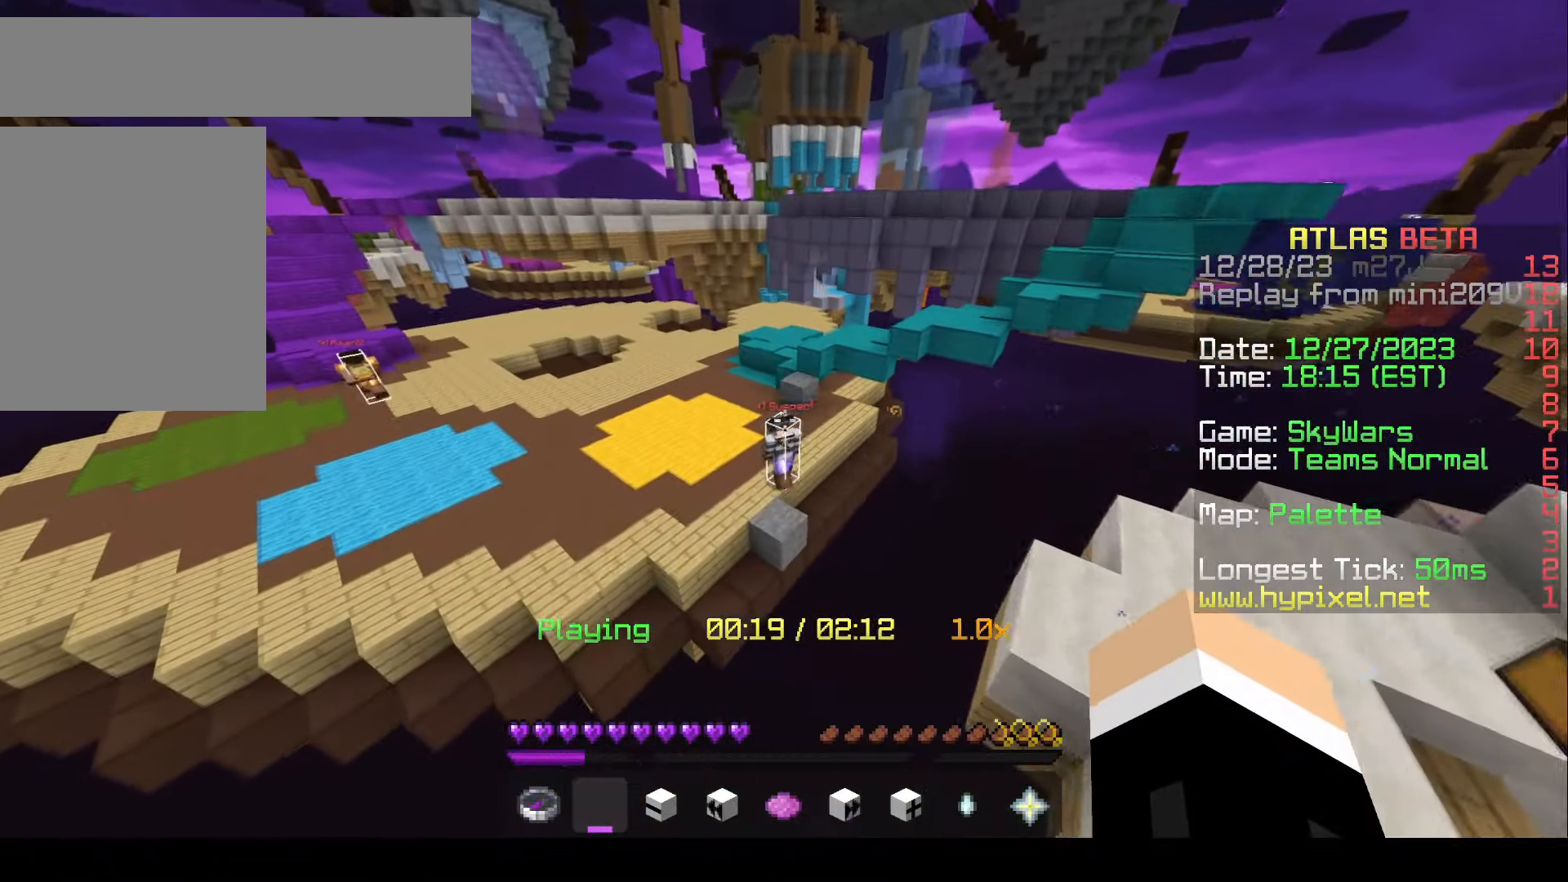
{"keys": ["w"], "mouse": [], "events": [[83, "a", "down"], [200, "a", "up"]]}
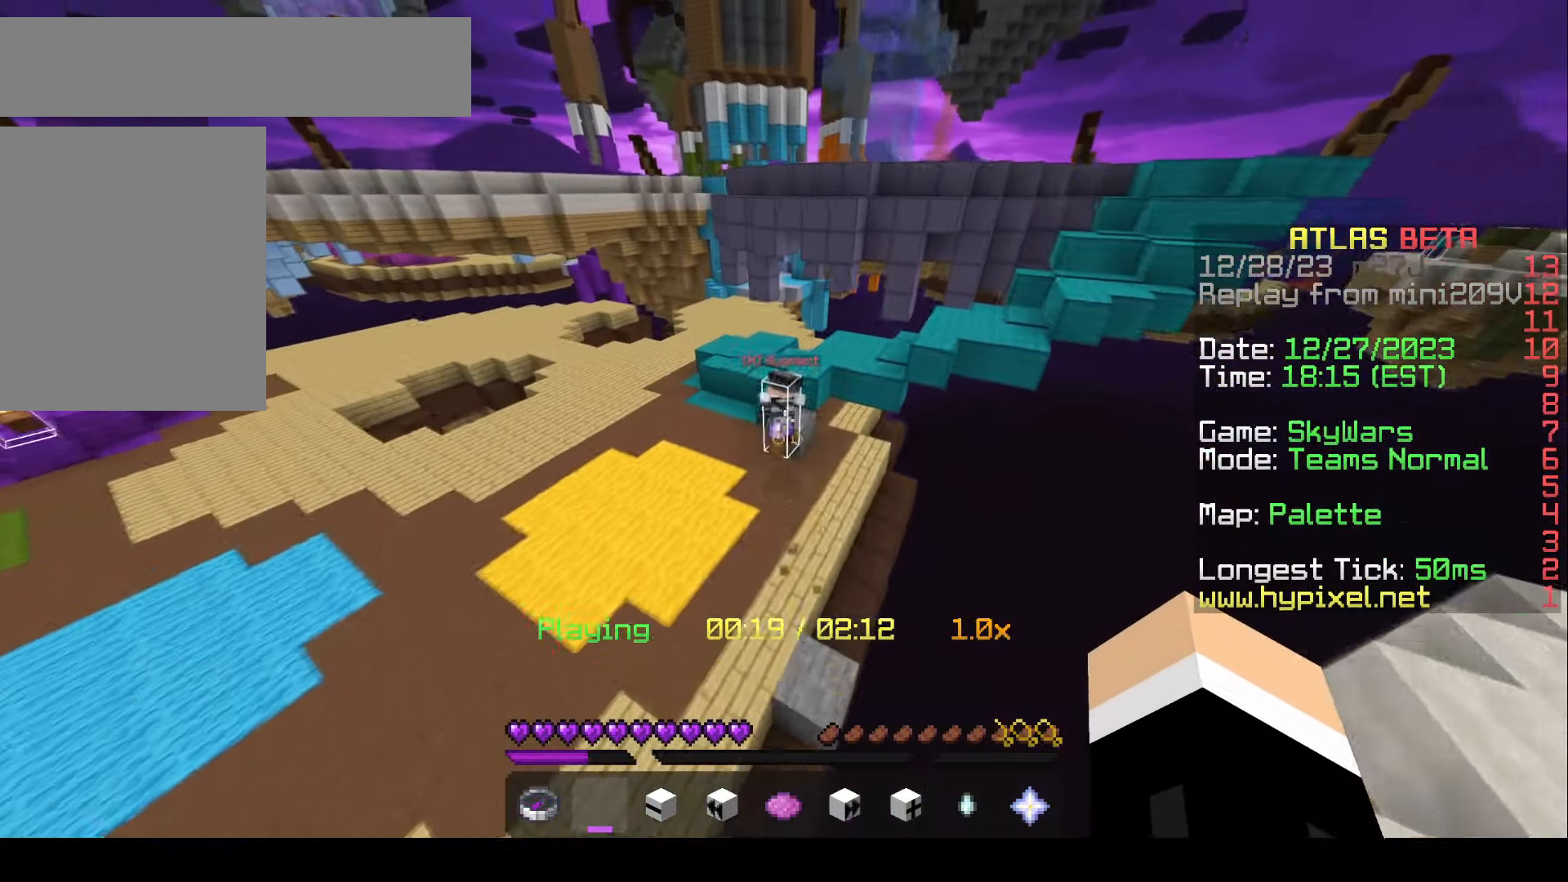
{"keys": ["w"], "mouse": [], "events": []}
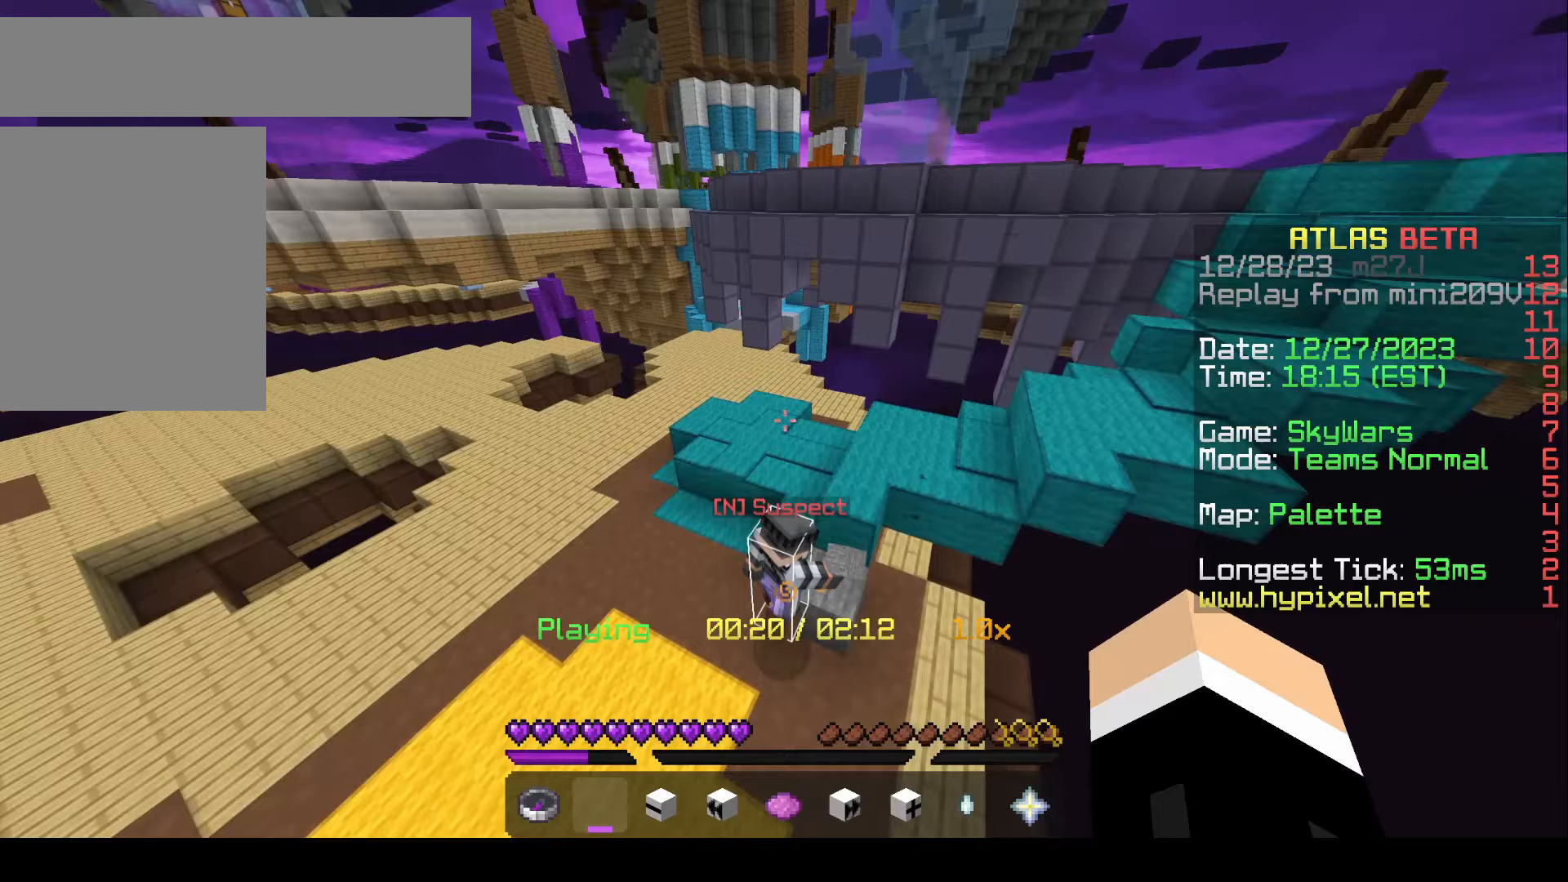
{"keys": ["s"], "mouse": []}
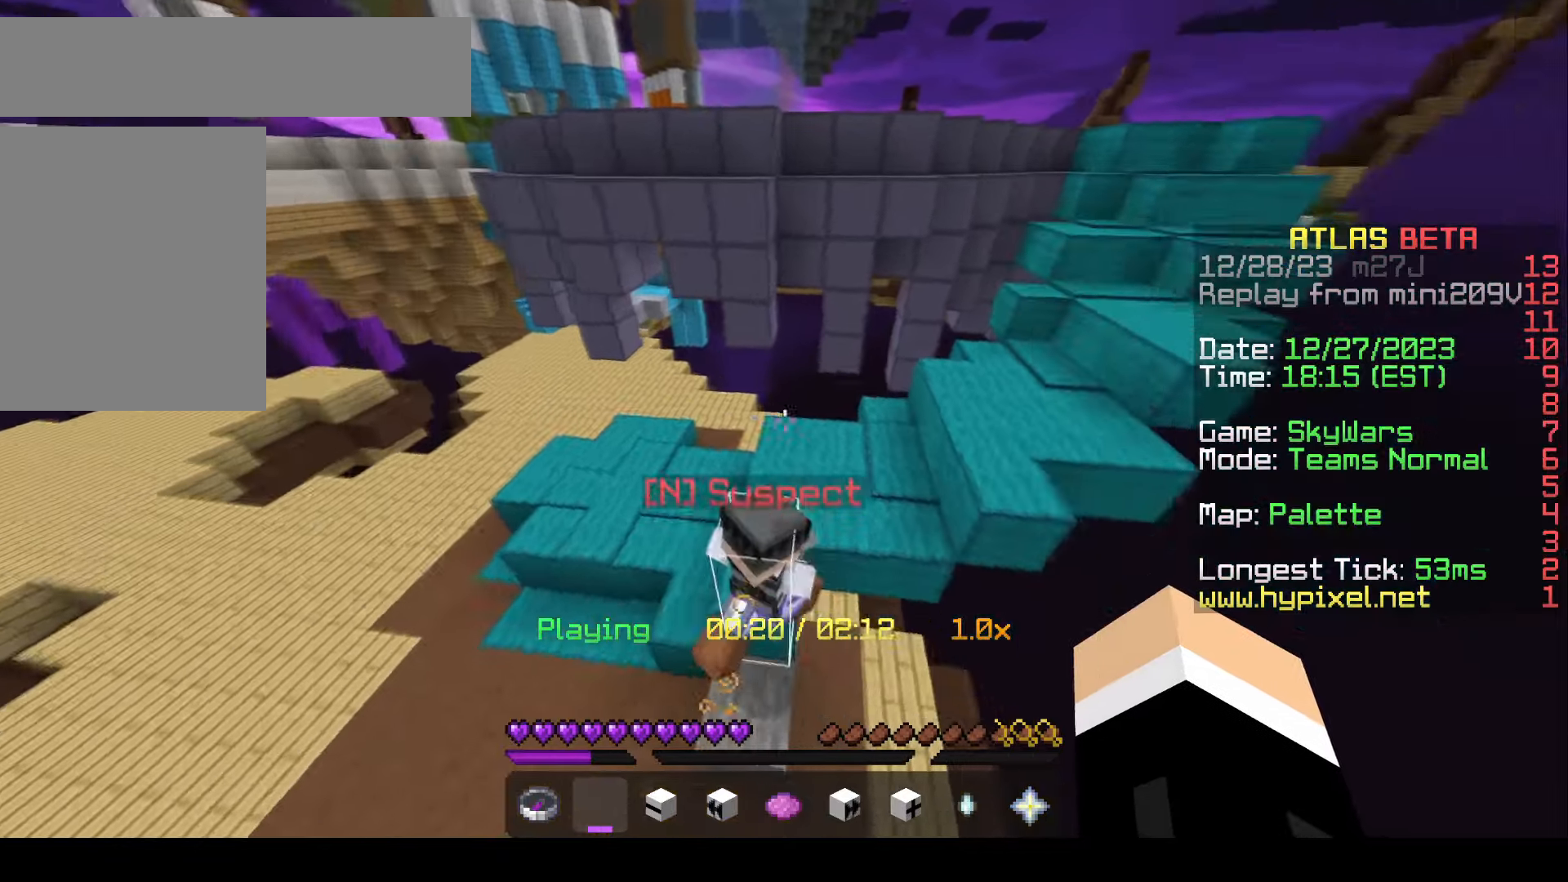
{"keys": ["w"], "mouse": [], "events": [[33, "a", "down"], [133, "s", "up"], [167, "a", "up"], [433, "w", "down"]]}
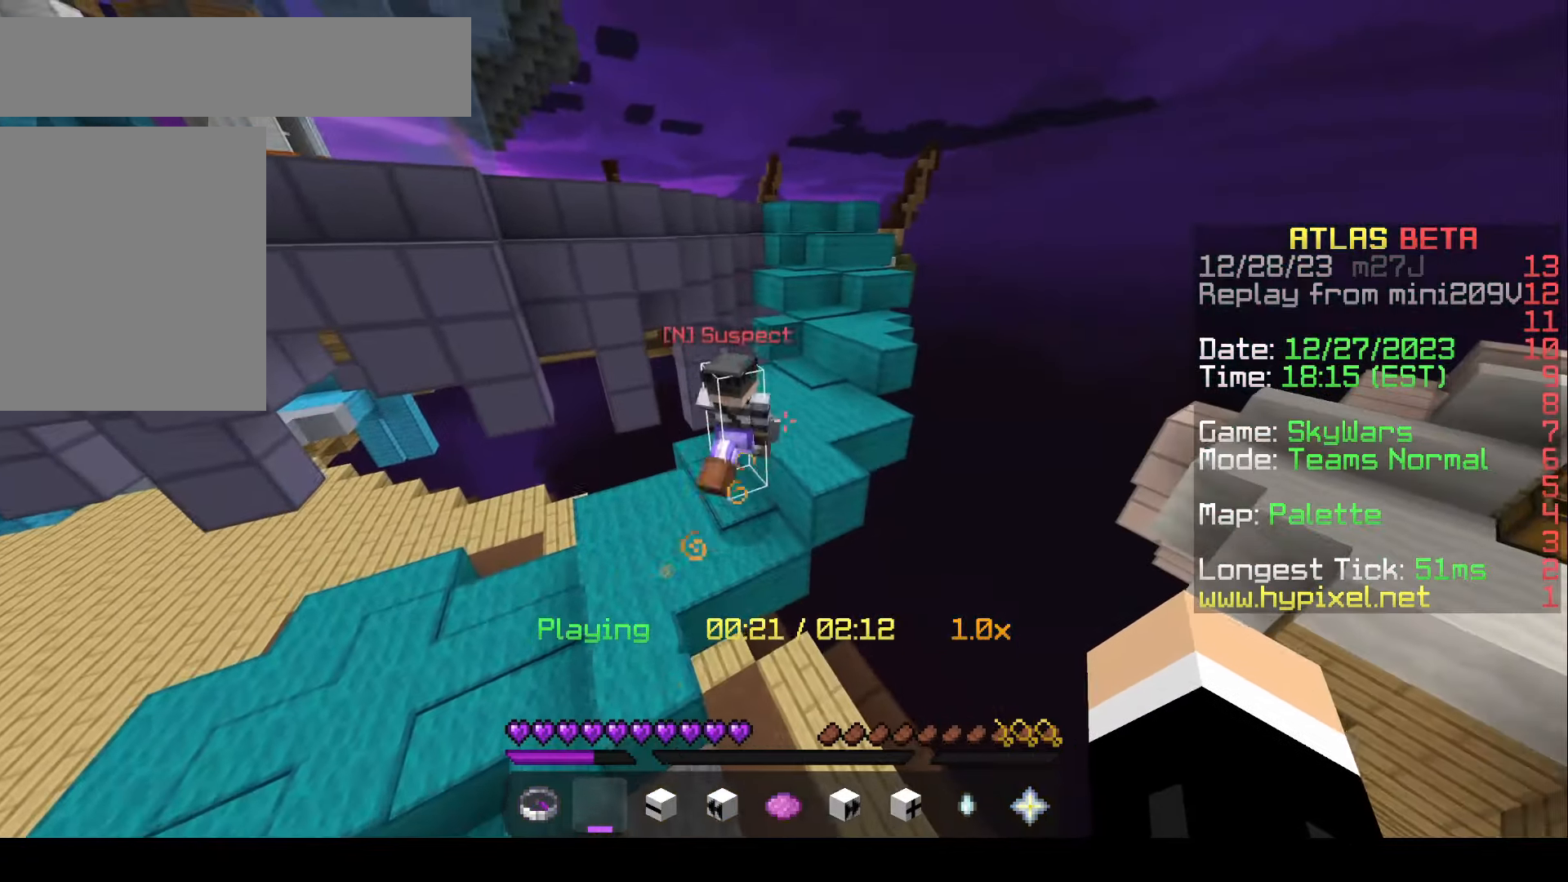
{"keys": ["d", "w"], "mouse": [], "events": [[133, "d", "down"]]}
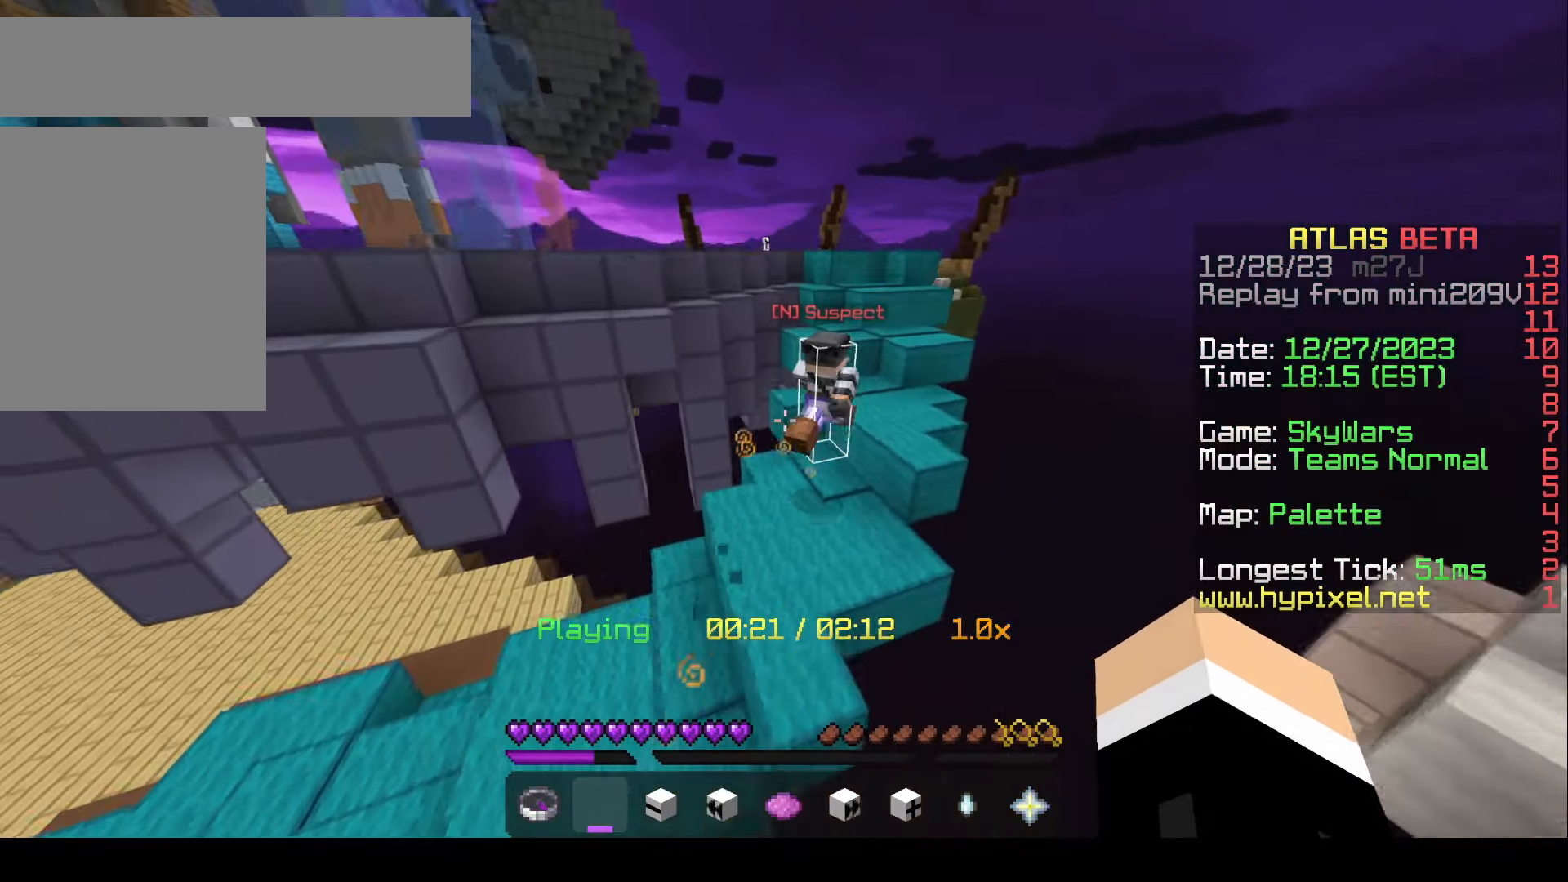
{"keys": ["d", "w"], "mouse": [], "events": []}
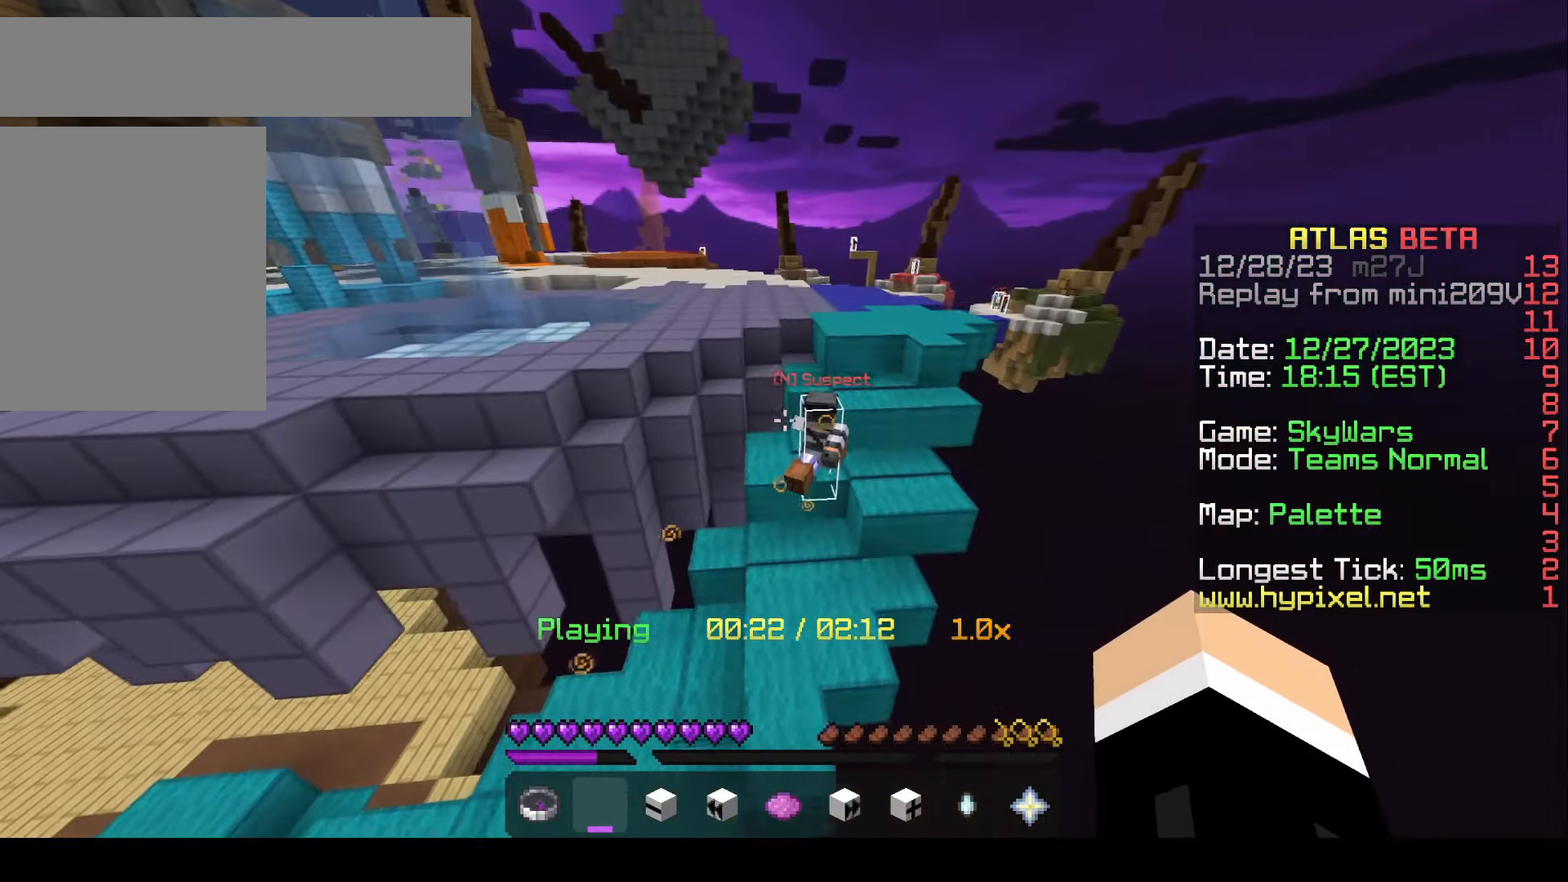
{"keys": ["d", "w"], "mouse": [], "events": []}
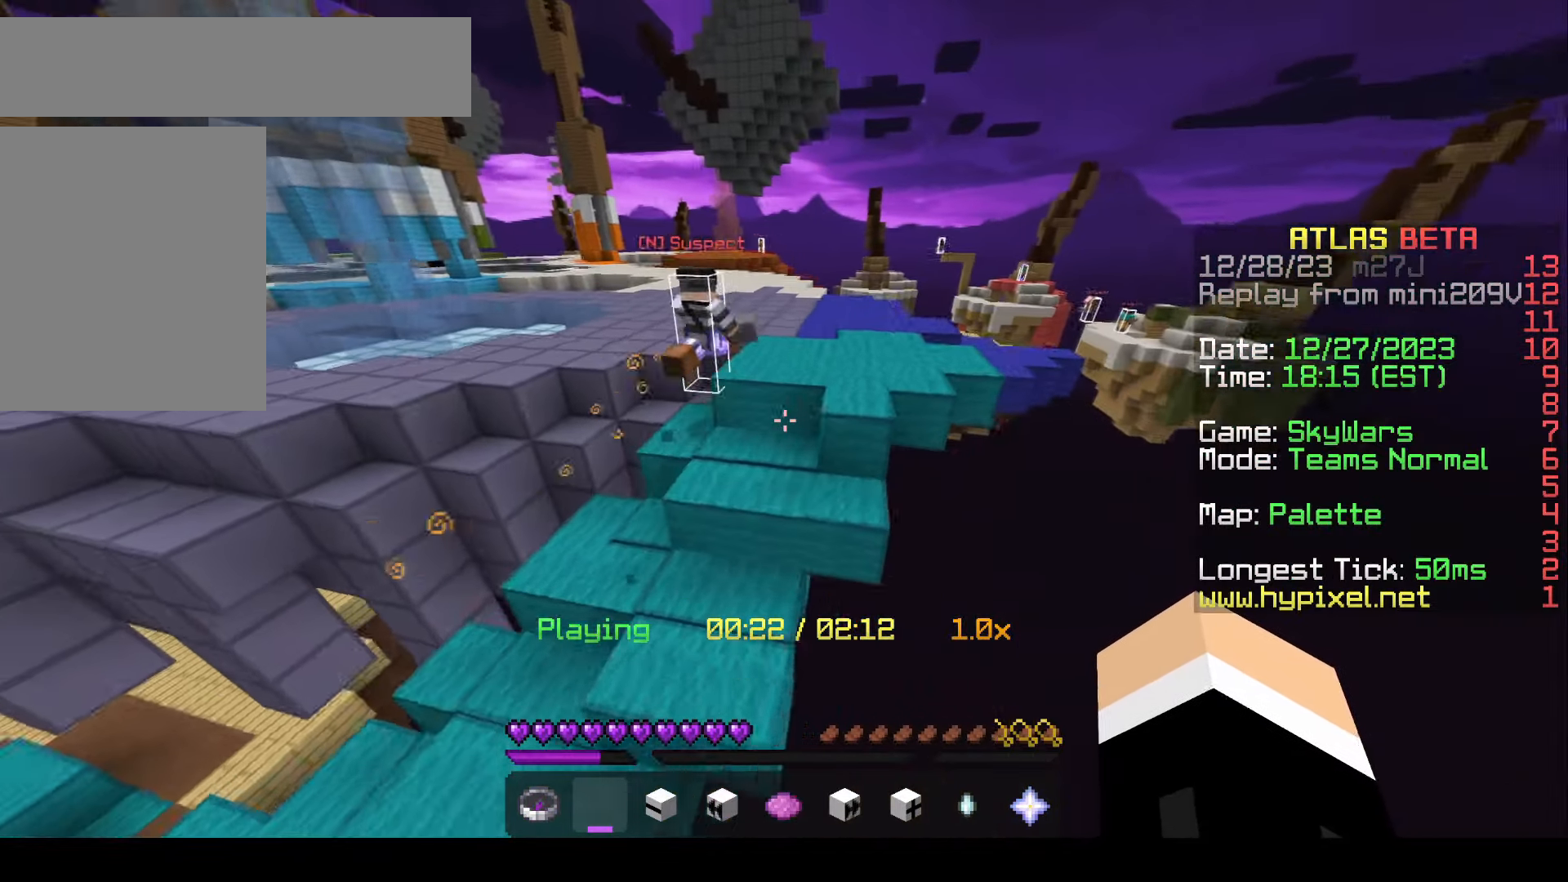
{"keys": ["d", "w"], "mouse": [], "events": []}
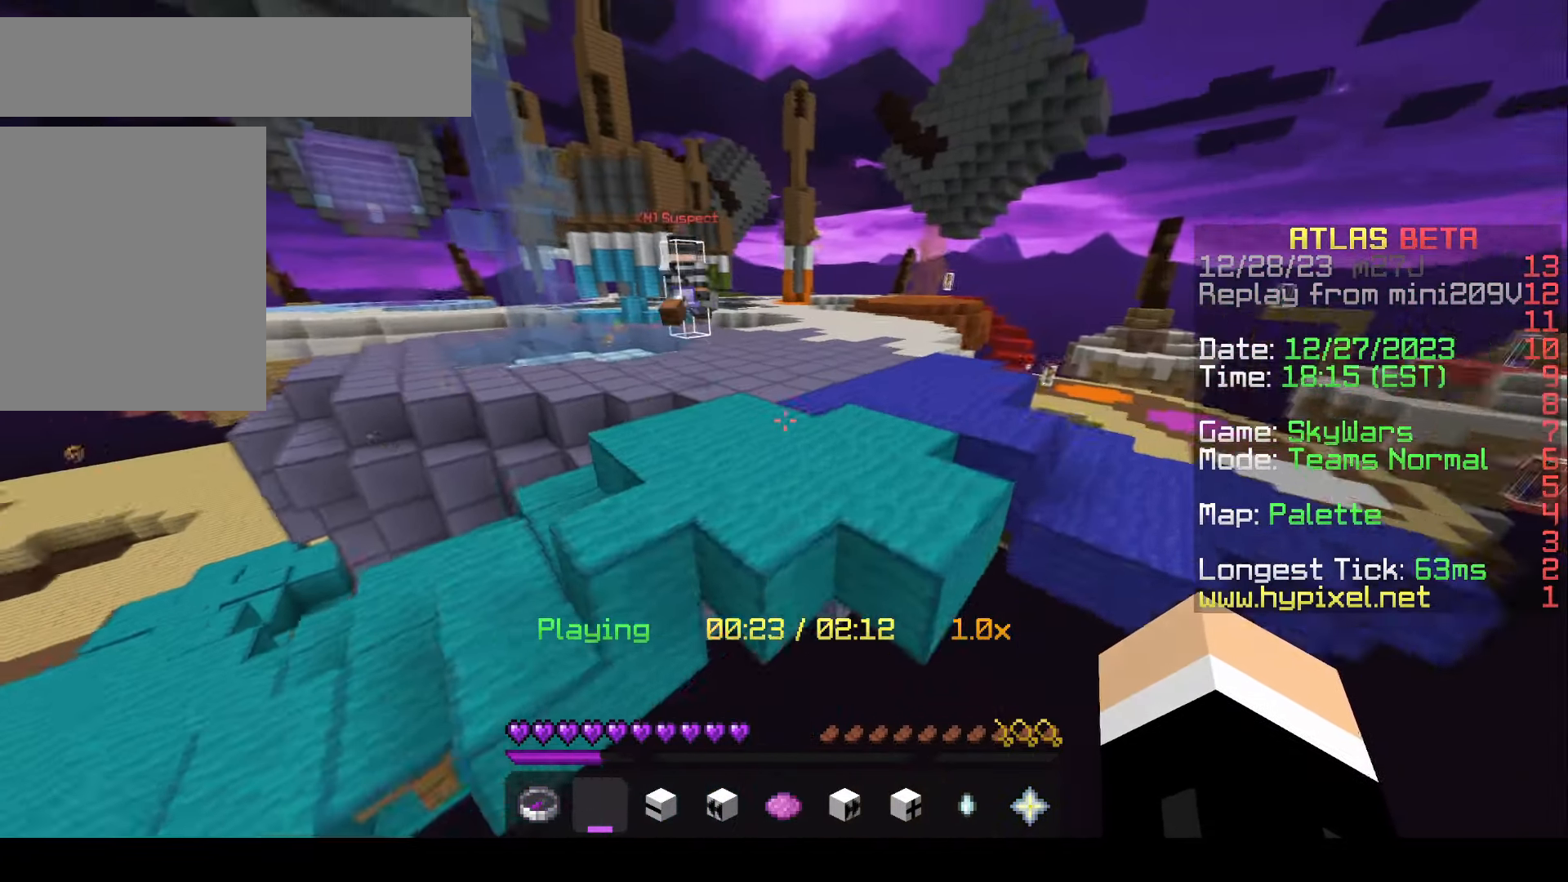
{"keys": ["d", "w"], "mouse": [], "events": []}
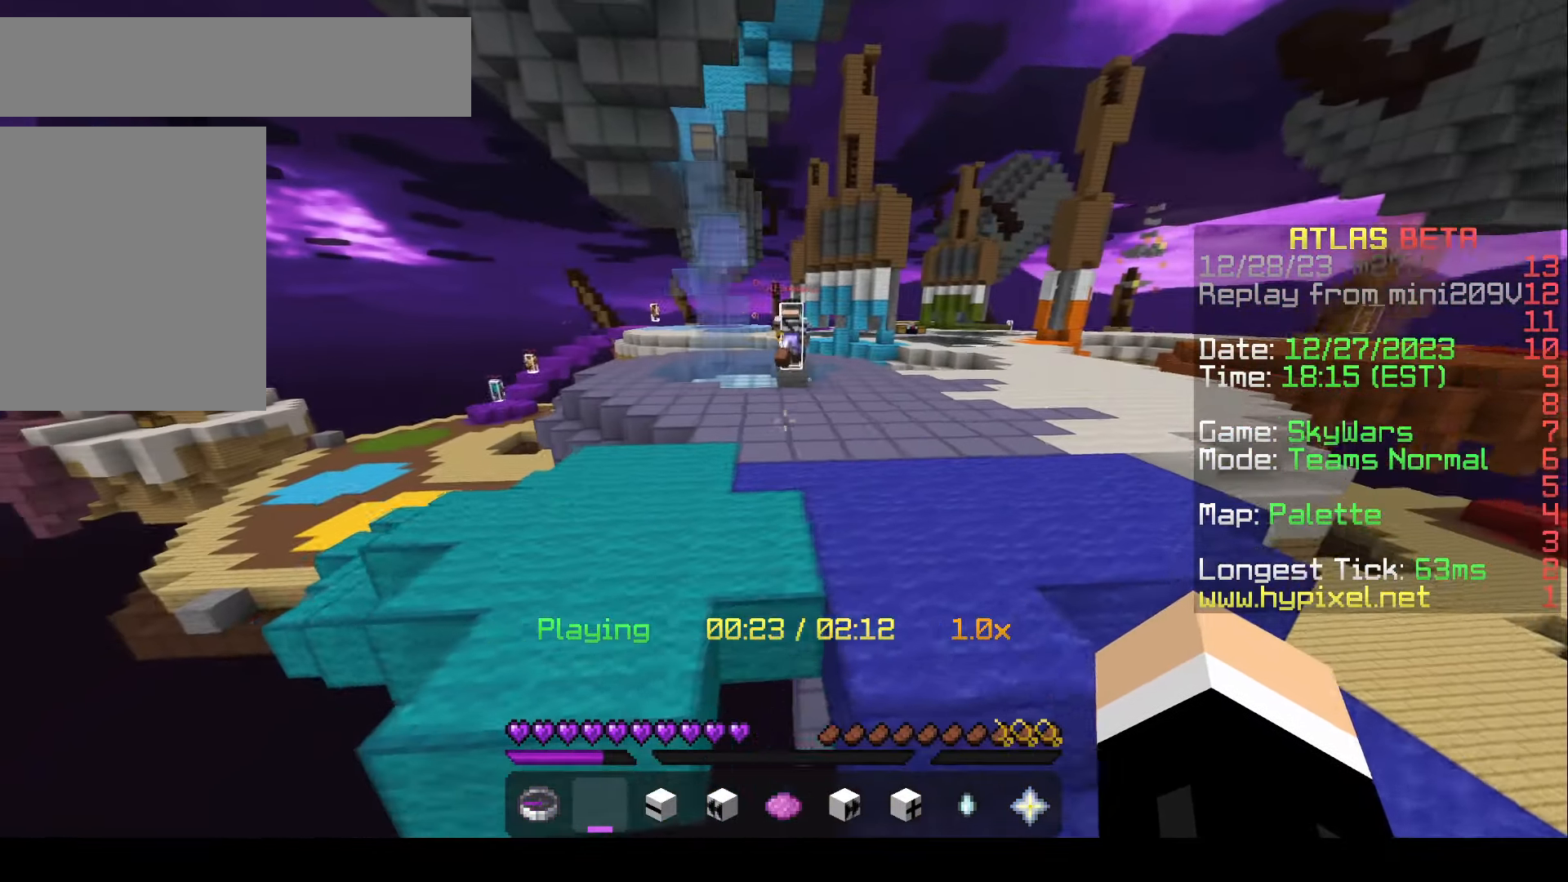
{"keys": ["d", "w"], "mouse": [], "events": []}
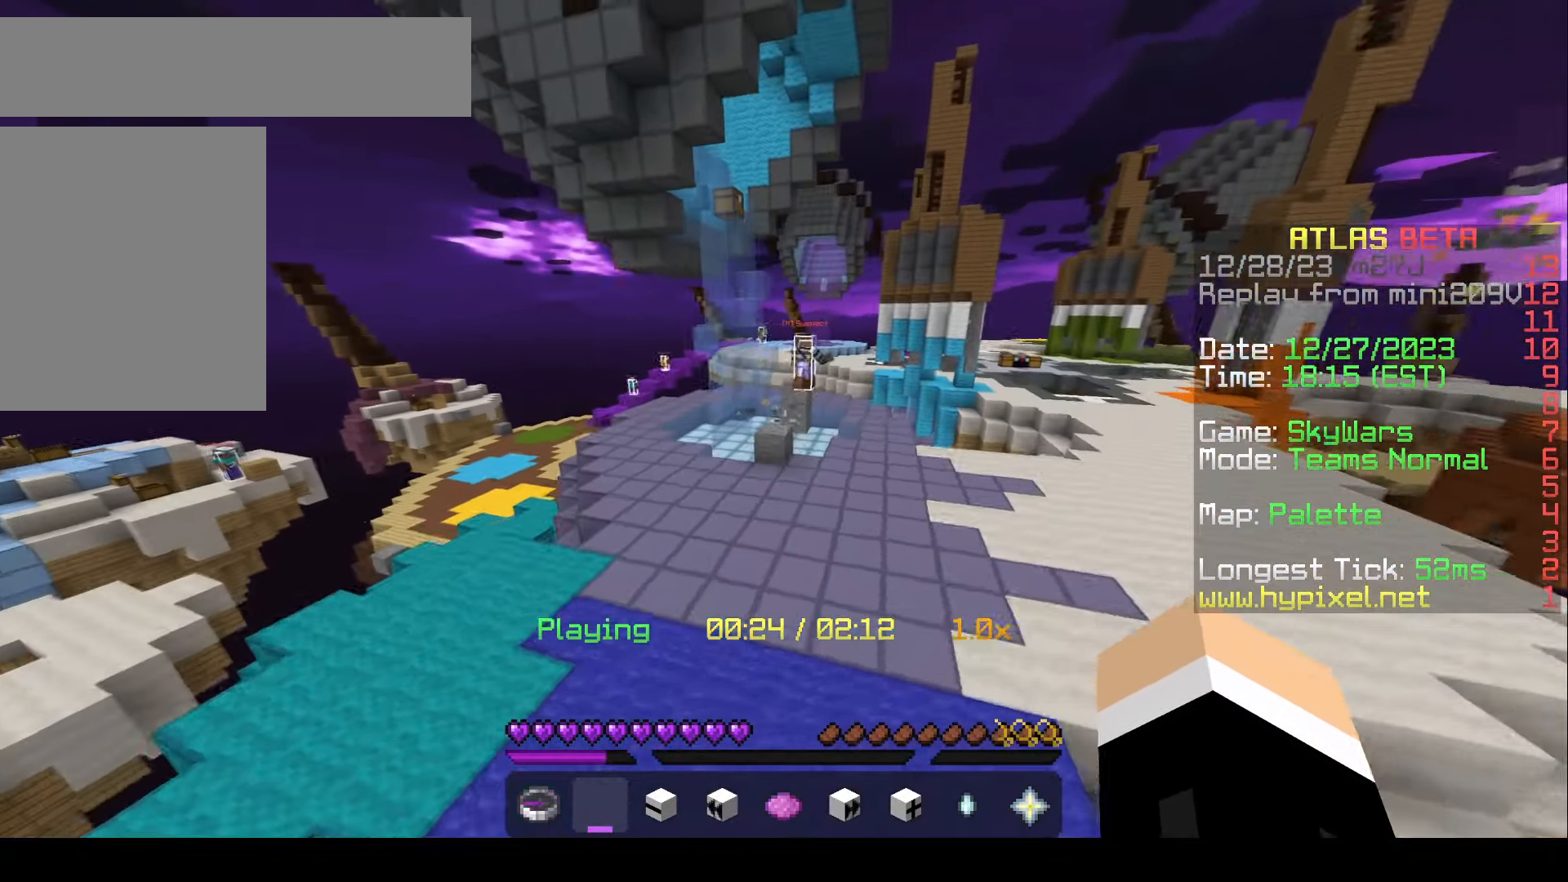
{"keys": ["w"], "mouse": [], "events": [[17, "d", "up"]]}
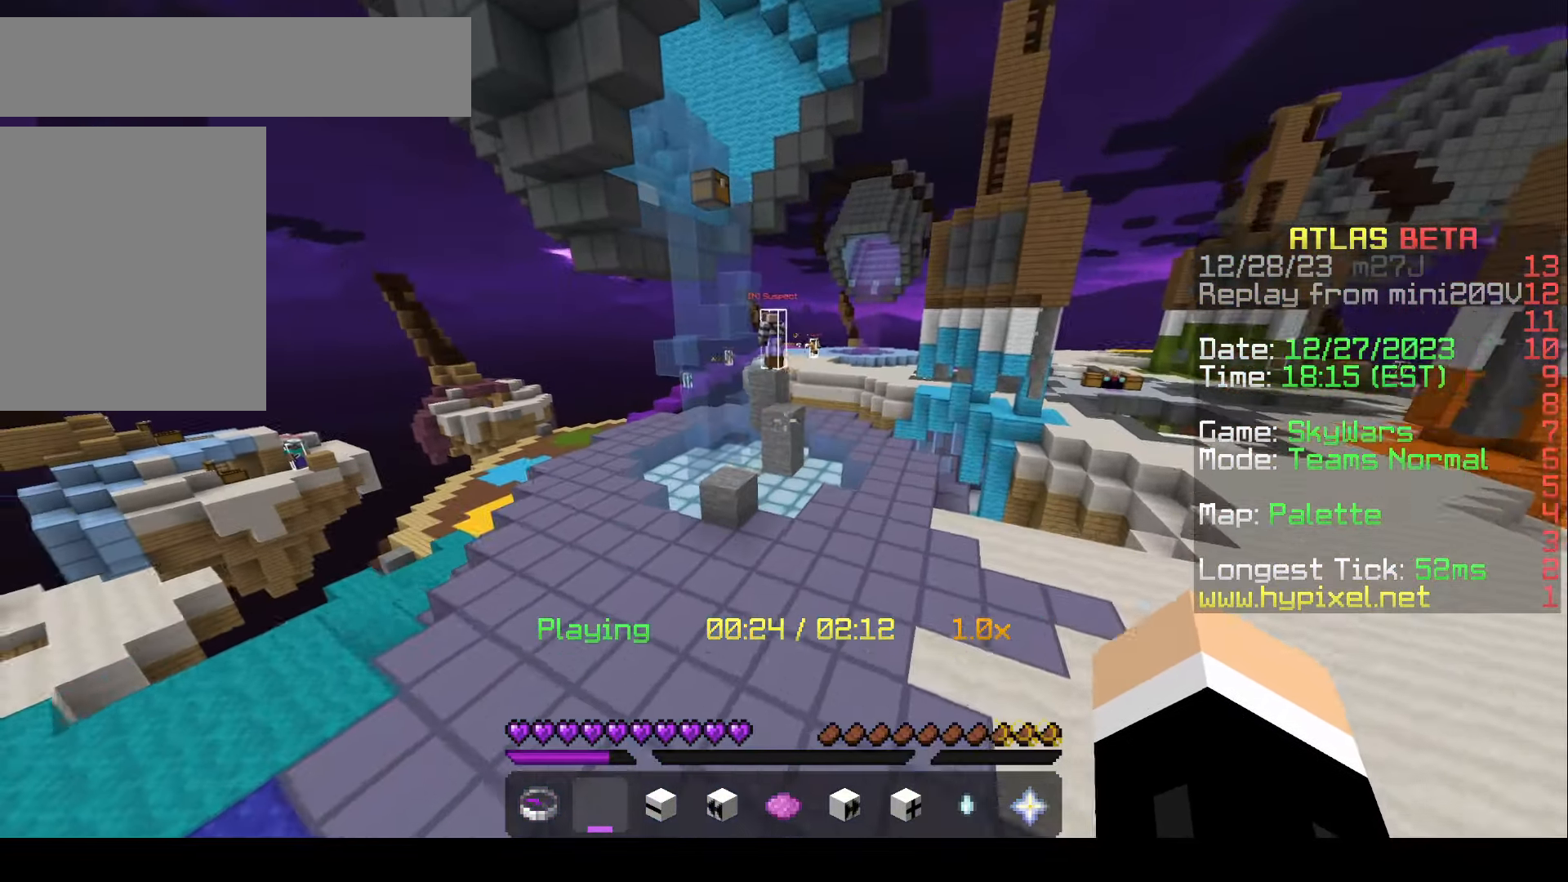
{"keys": ["a", "w"], "mouse": [], "events": [[183, "d", "down"], [483, "a", "down"], [483, "d", "up"]]}